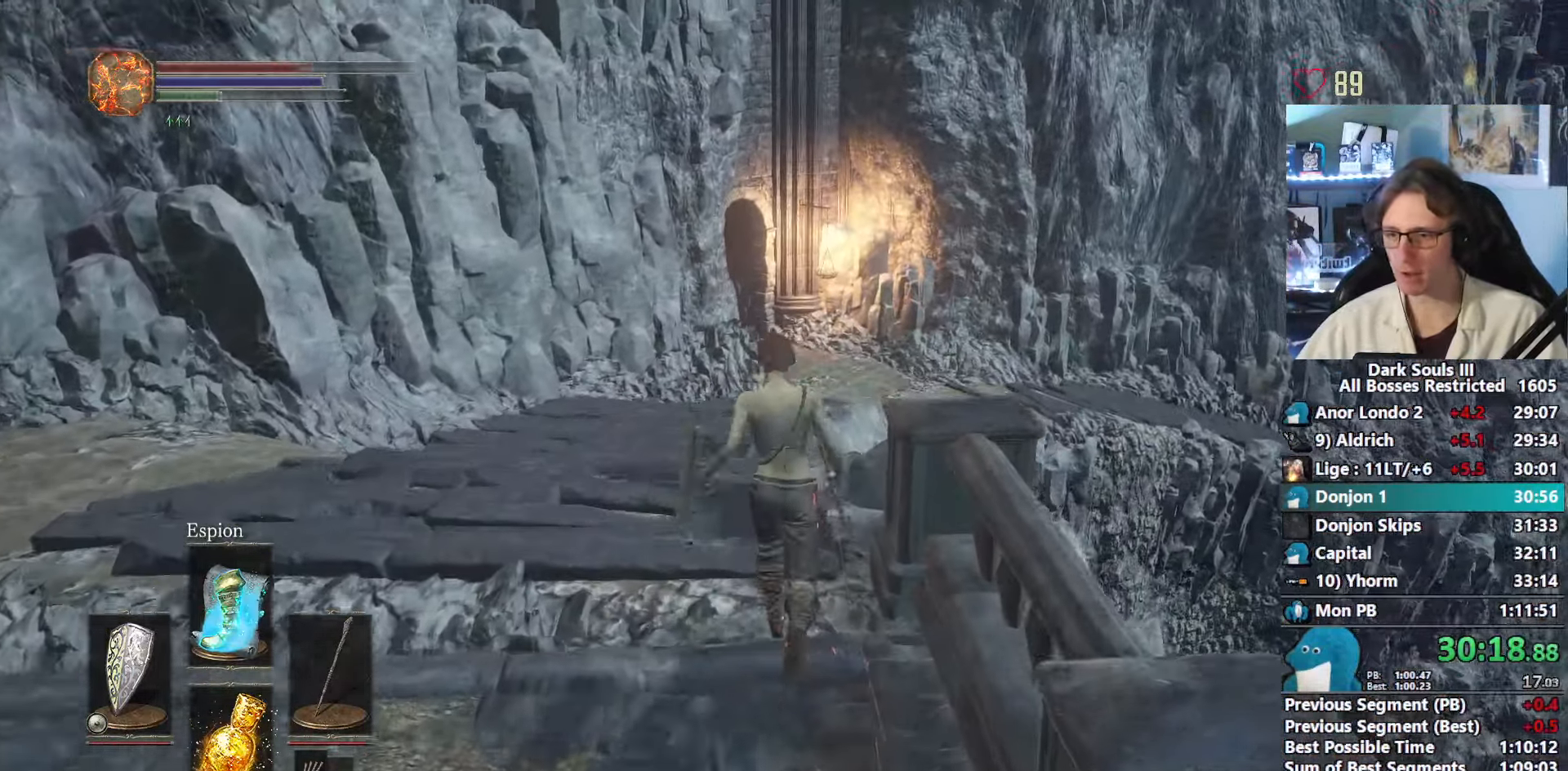
Gameplay with keyboard and mouse; each line is a JSON object with the keys and mouse buttons held at the frame after it. "events" lists presses ("down") and releases ("up") of "0", "1", "2", "3", "4", "a", "alt", "ctrl", "d", "down", "e", "f", "g", "left", "q", "r", "return", "right", "s", "shift", "space", "tab", "up", "z", "mouse_left", "mouse_wheel", "mouse_right", "mouse_mb4" and "mouse_mb5" between this image and that frame as [ms after this image, input, new state], when the widget could be followed in between. "mouse_left", "mouse_wheel", "mouse_right", "mouse_mb4", "mouse_mb5" = the "left", "wheel", "right", "mb4", "mb5" buttons of the "mouse" list. No other keys are recorded. "wheel" means that the mouse wheel is clicked or scrolled. Not read: mouse_move.
{"keys": ["space", "z"], "mouse": [], "events": []}
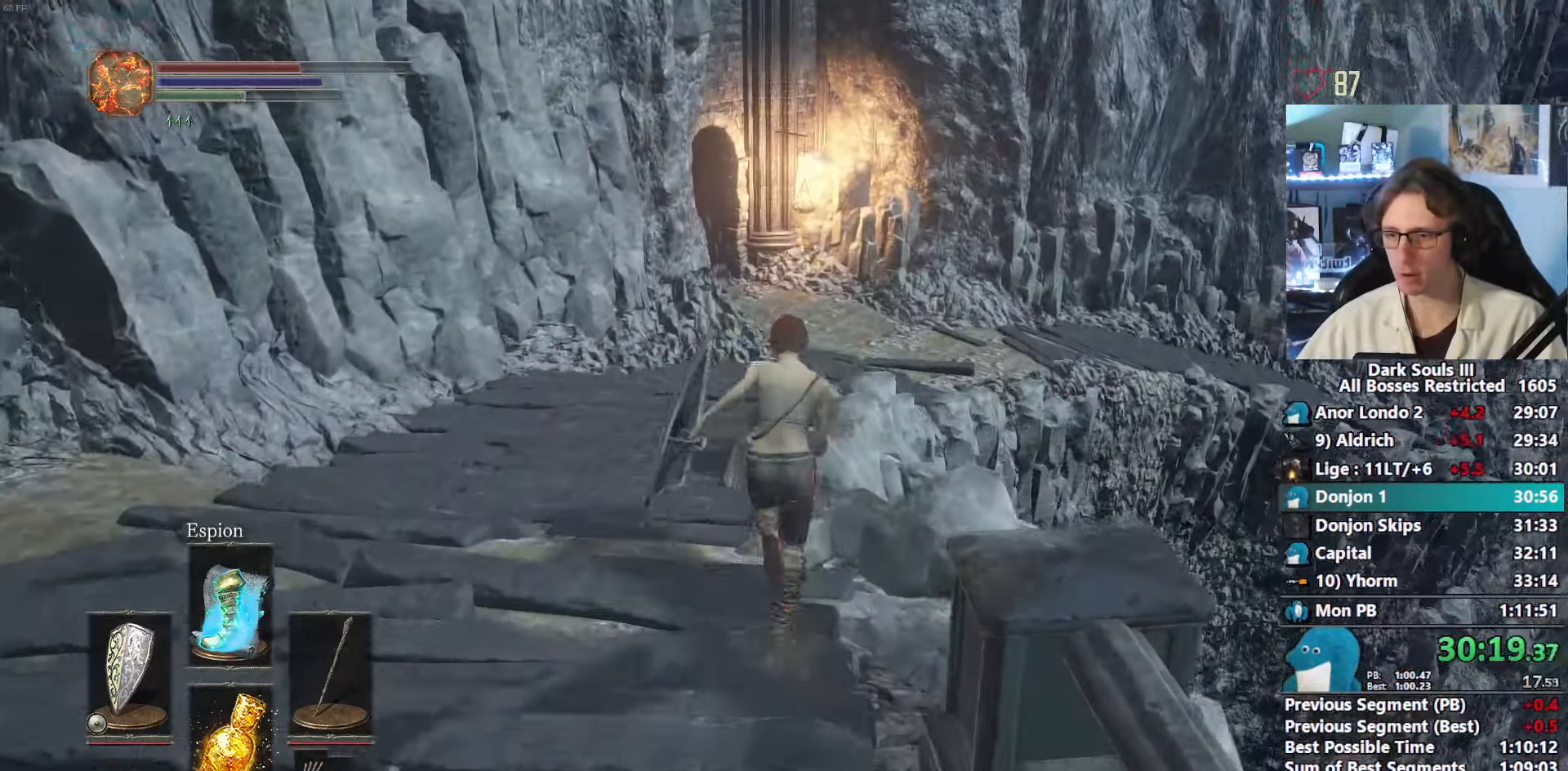
{"keys": ["space", "z"], "mouse": [], "events": []}
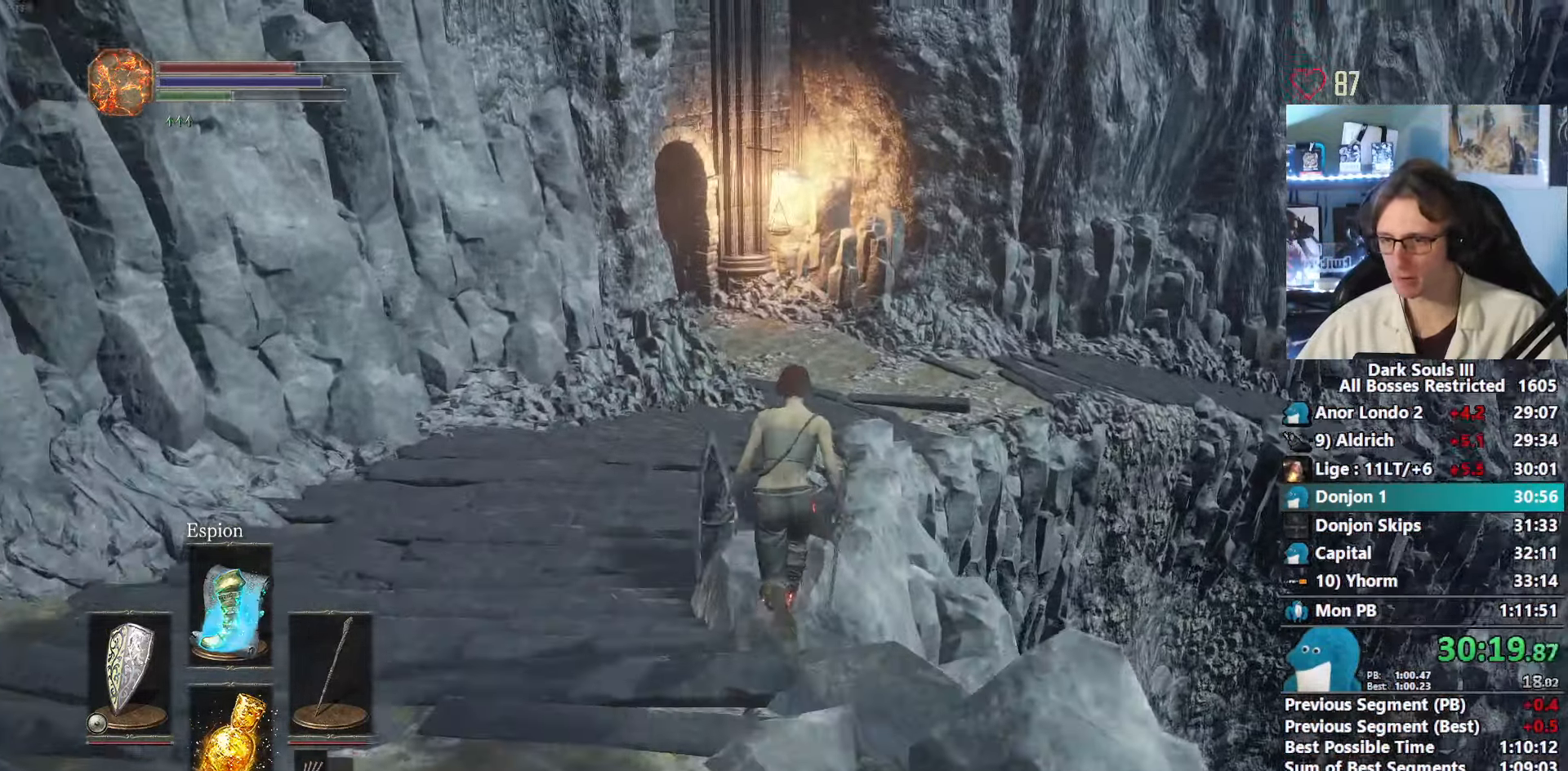
{"keys": ["left", "space", "z"], "mouse": [], "events": [[300, "tab", "down"], [400, "tab", "up"], [483, "left", "down"]]}
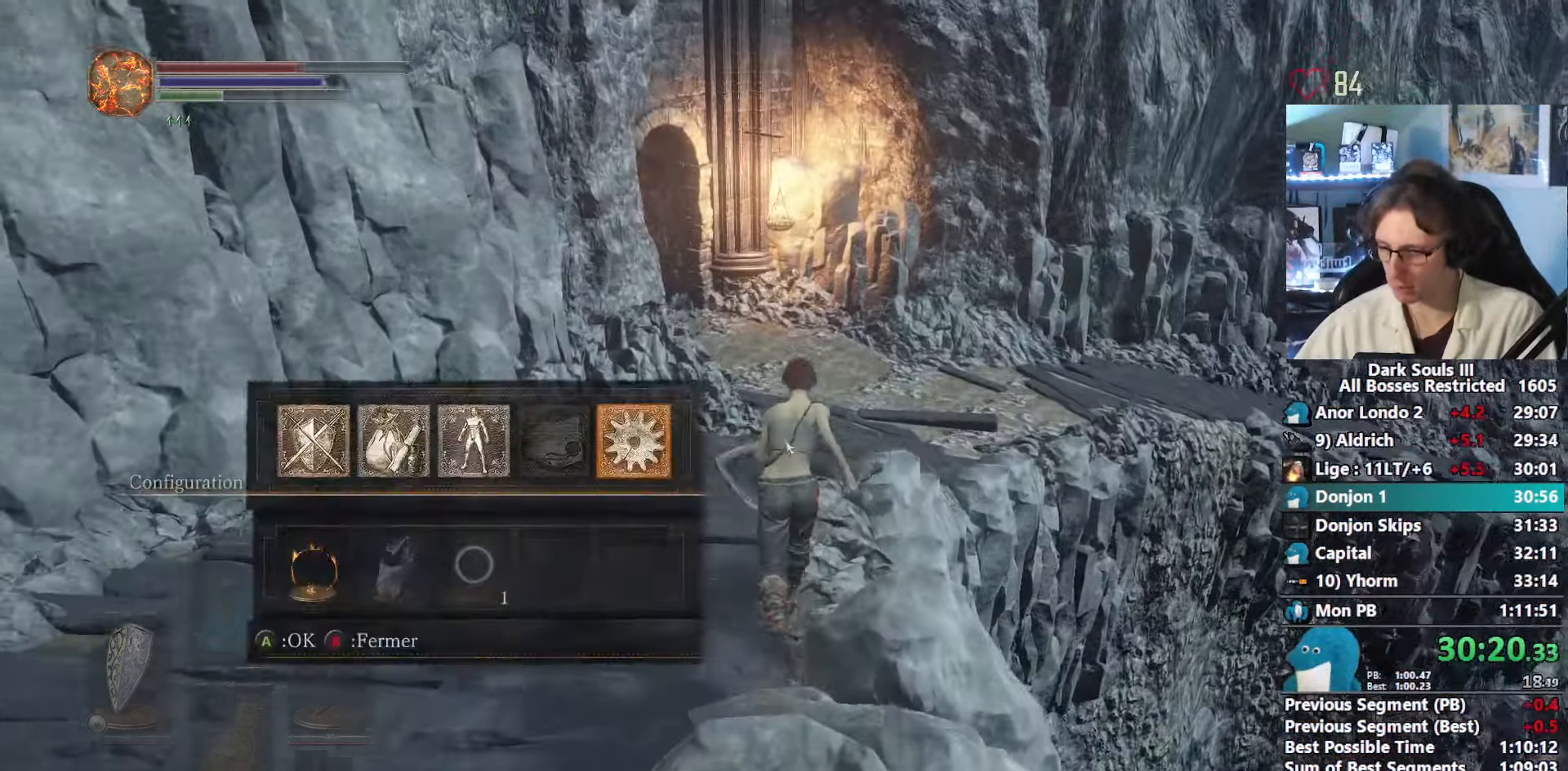
{"keys": ["space", "z"], "mouse": [], "events": [[83, "e", "down"], [83, "left", "up"], [167, "0", "down"], [167, "e", "up"], [267, "0", "up"], [267, "e", "down"], [317, "e", "up"], [367, "left", "down"], [450, "left", "up"]]}
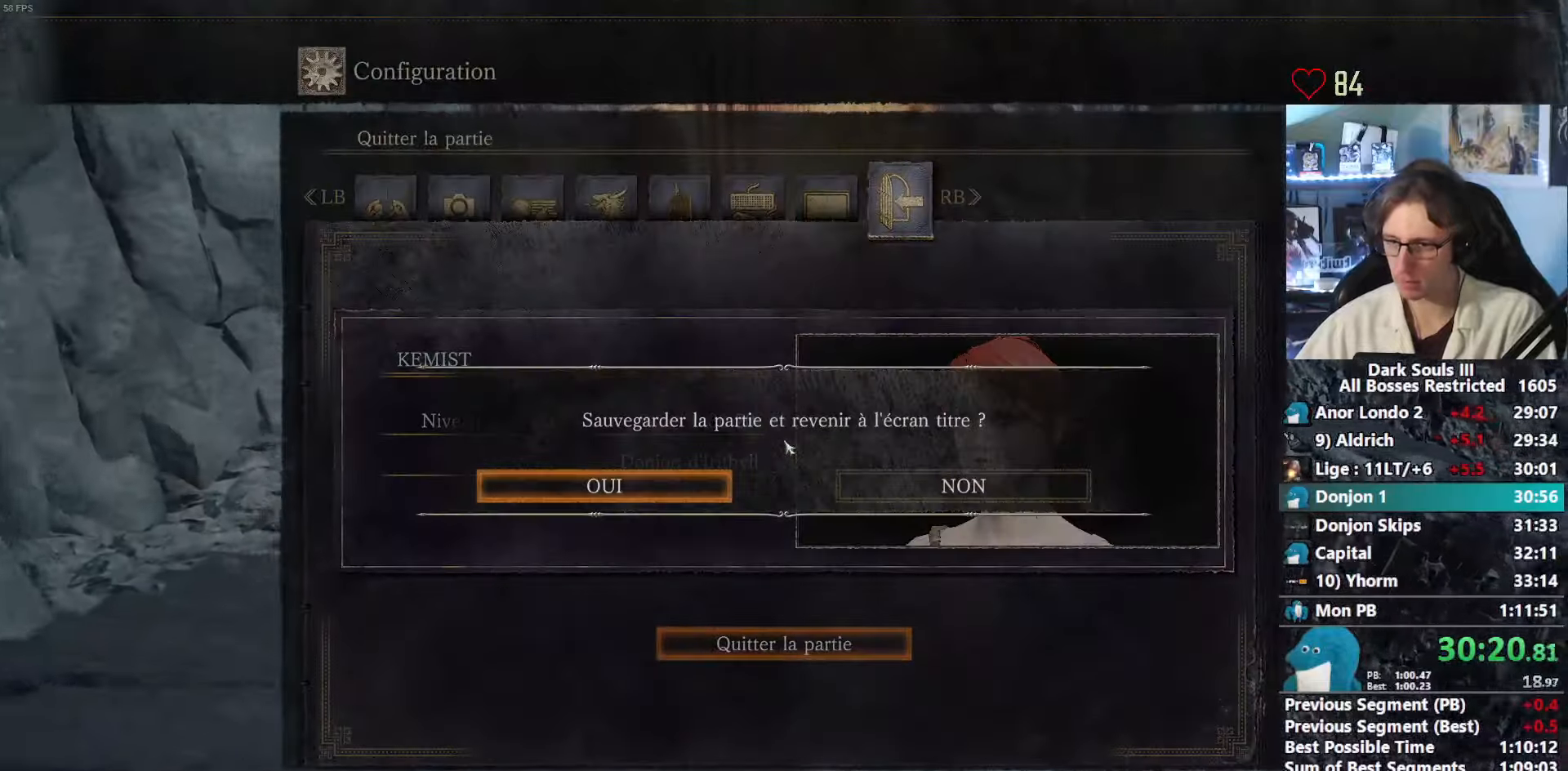
{"keys": ["space", "z"], "mouse": [], "events": []}
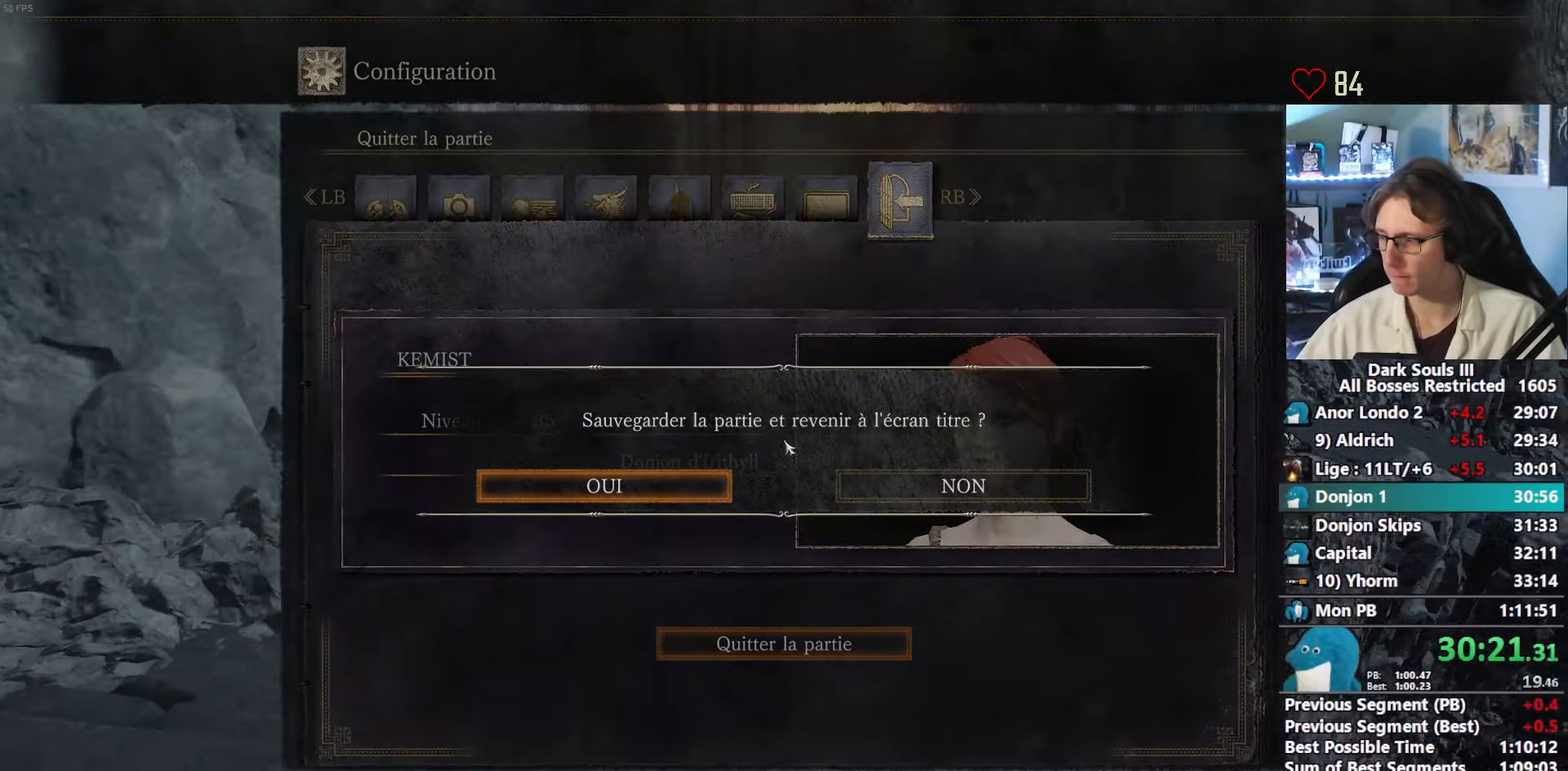
{"keys": ["space", "tab", "z"], "mouse": [], "events": [[483, "tab", "down"]]}
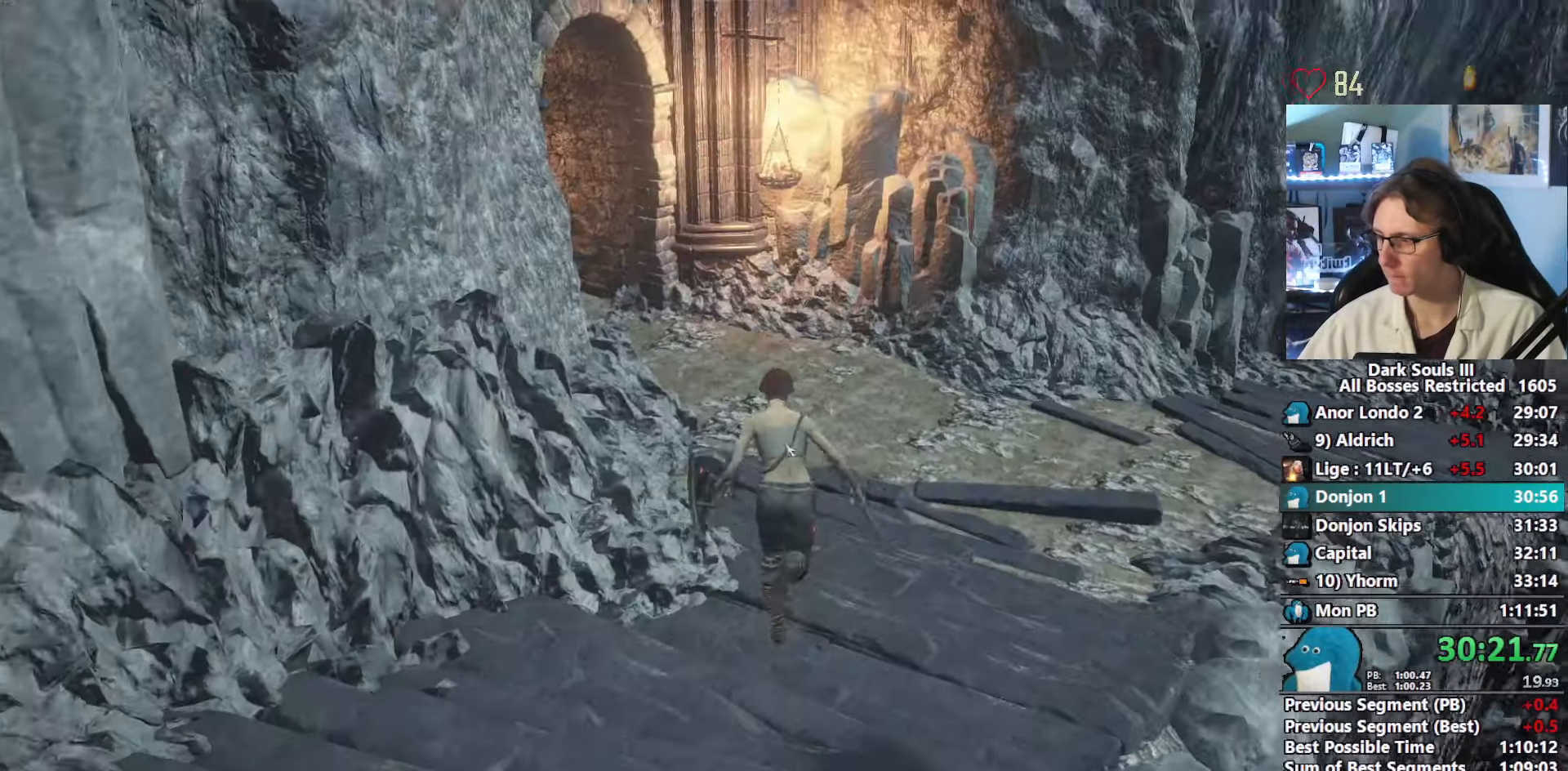
{"keys": ["space", "z"], "mouse": [], "events": [[83, "tab", "up"]]}
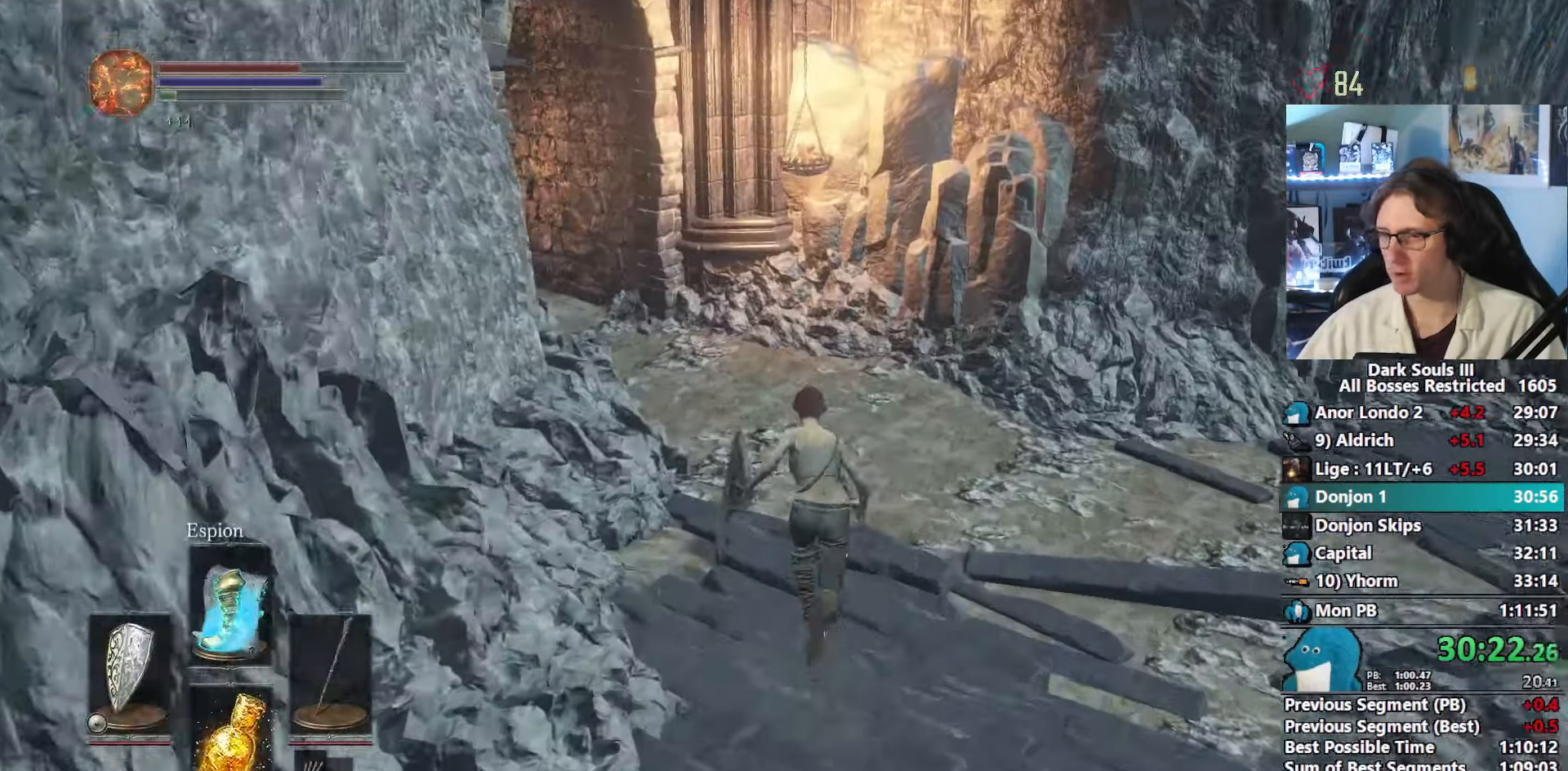
{"keys": ["z"], "mouse": [], "events": [[417, "space", "up"]]}
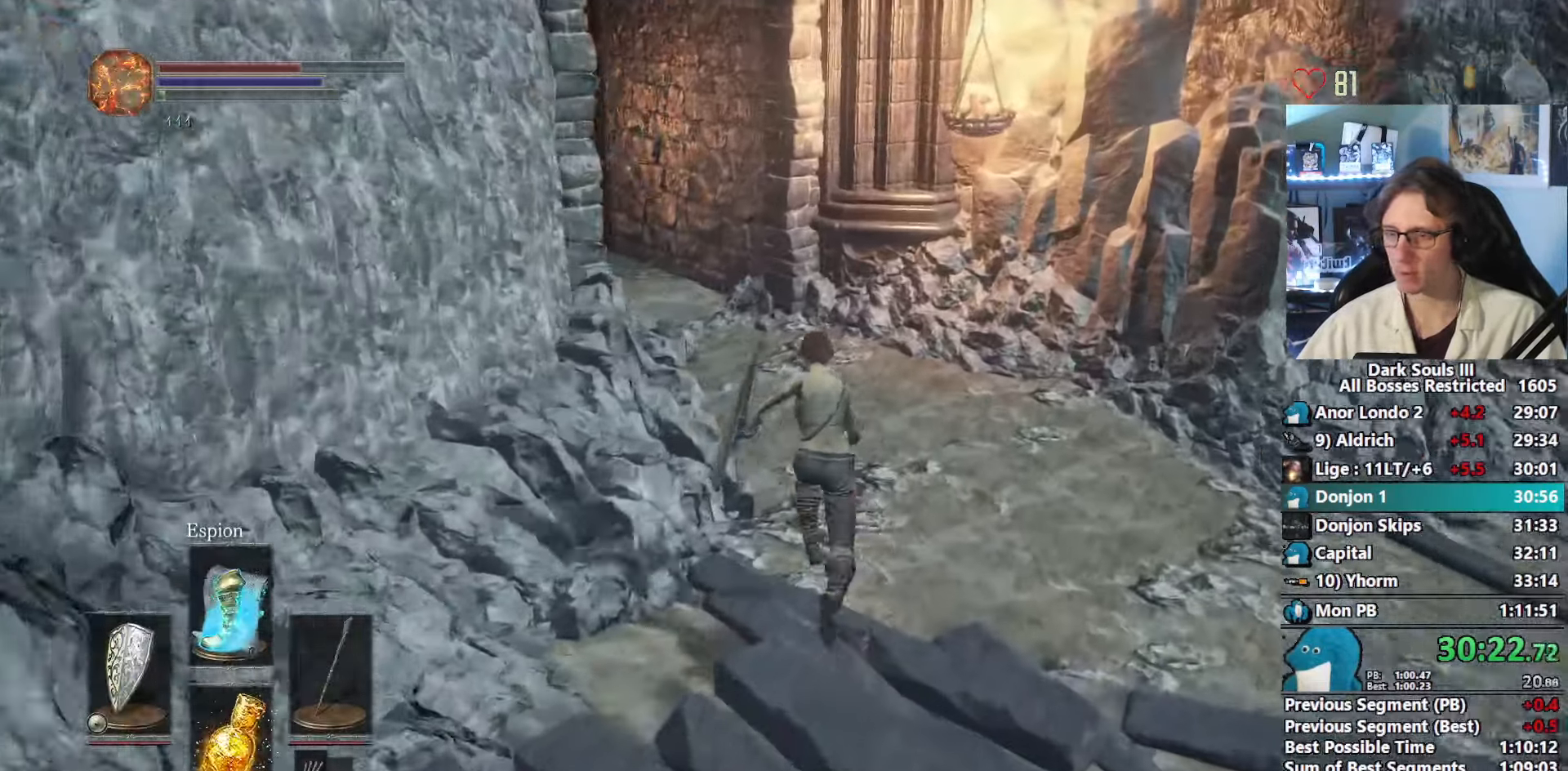
{"keys": ["space", "z"], "mouse": [], "events": [[17, "space", "down"]]}
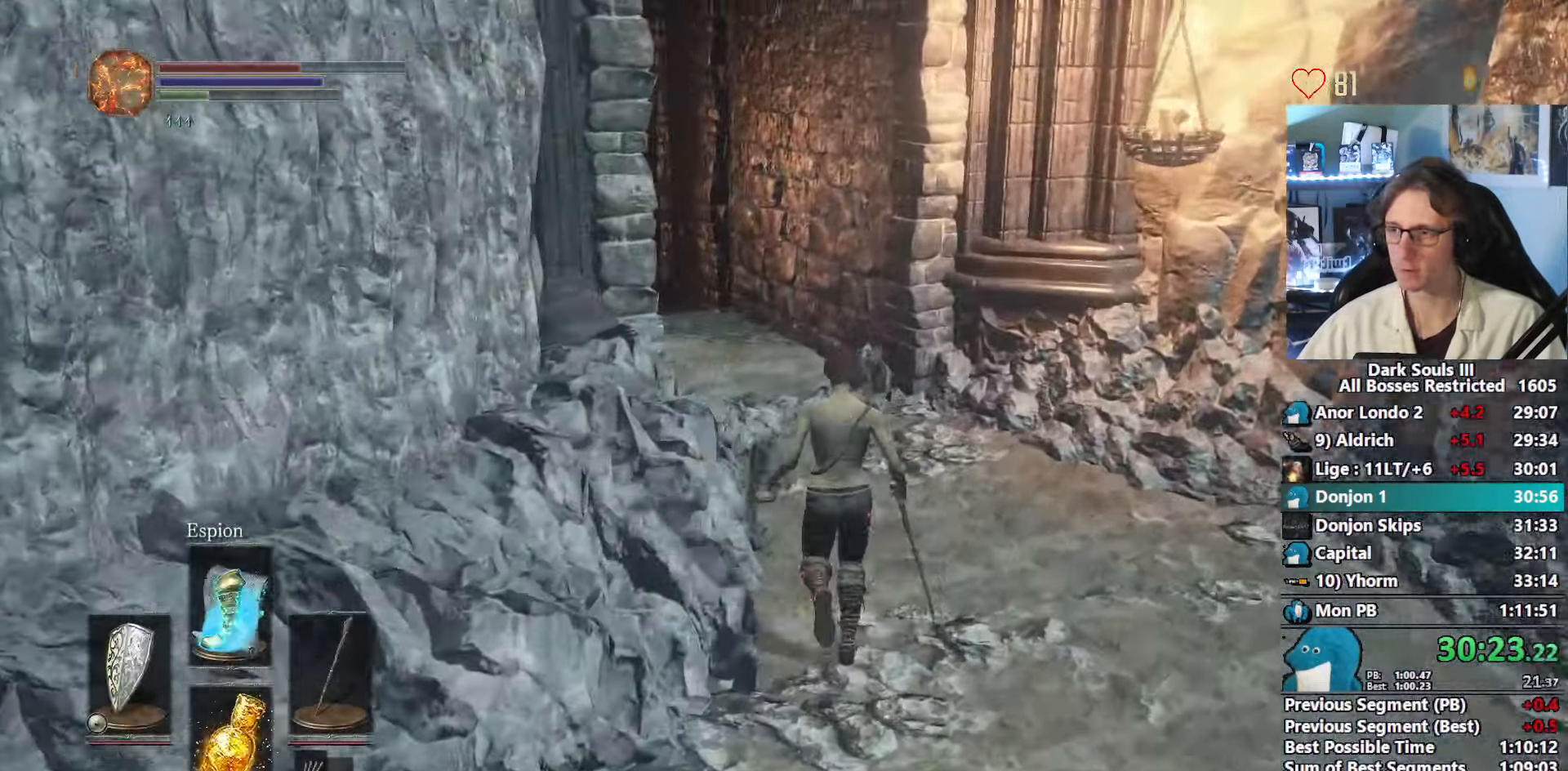
{"keys": ["space", "z"], "mouse": [], "events": []}
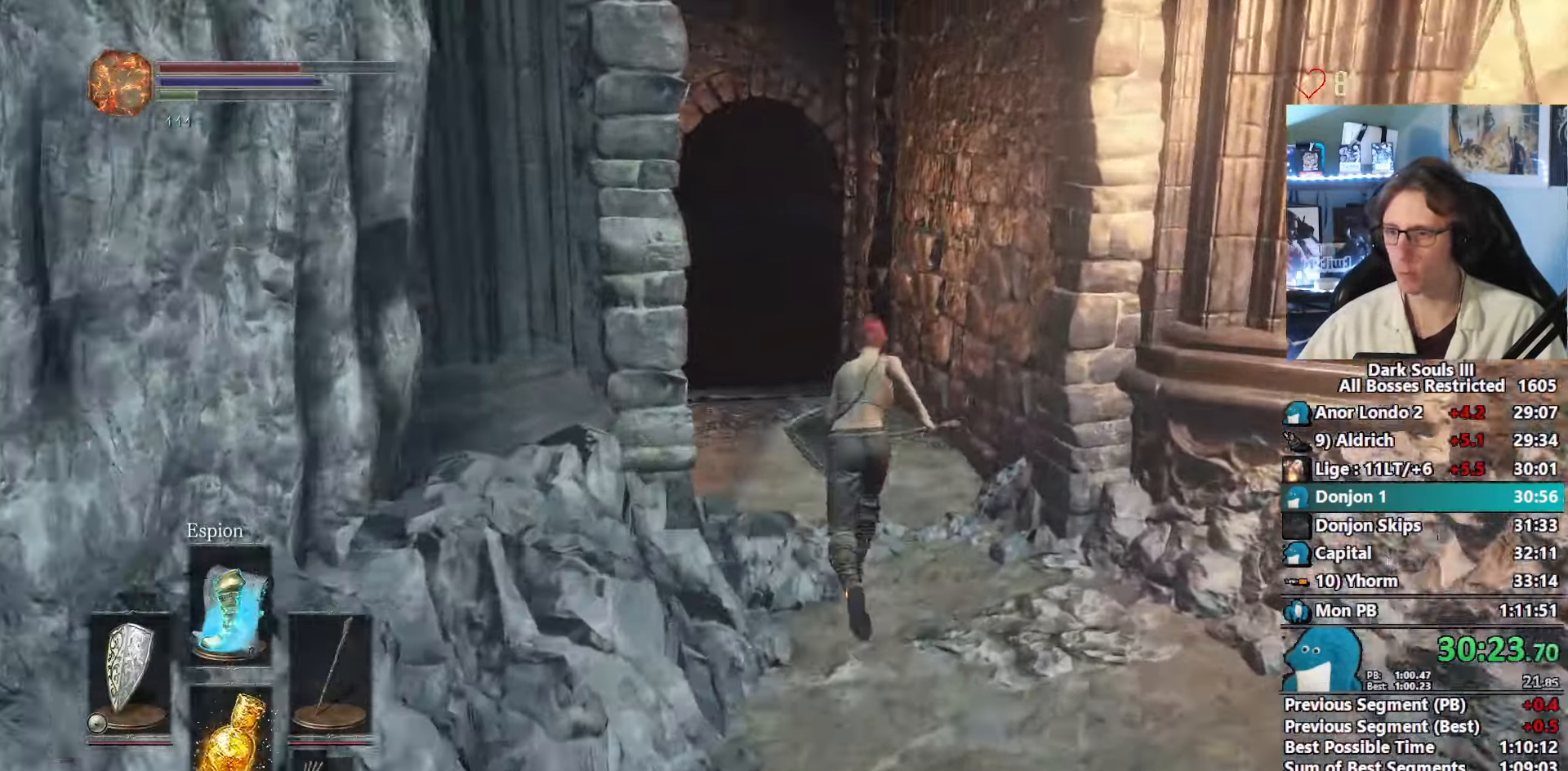
{"keys": ["z"], "mouse": [], "events": [[333, "space", "up"]]}
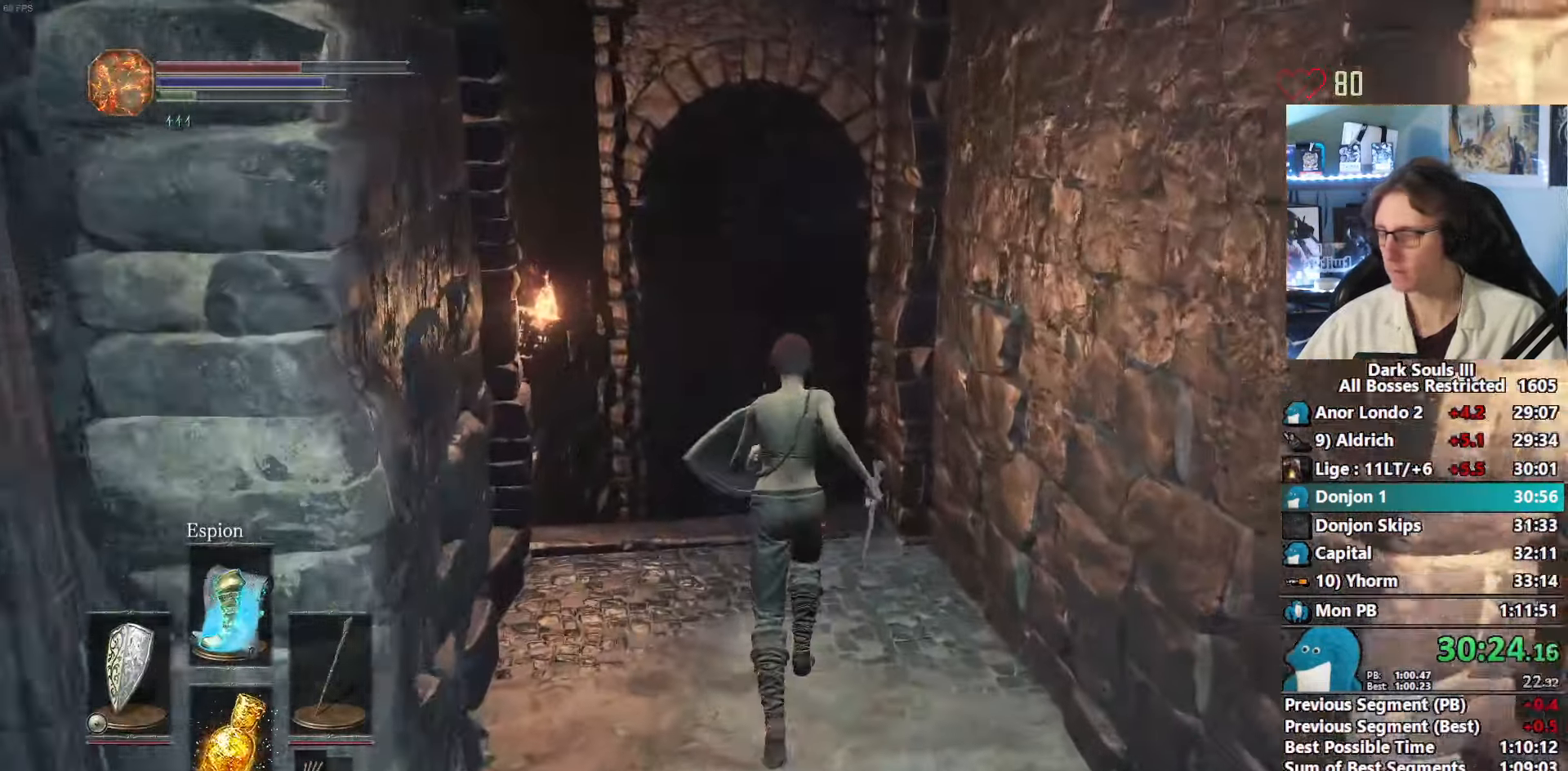
{"keys": ["space", "z"], "mouse": [], "events": [[350, "space", "down"]]}
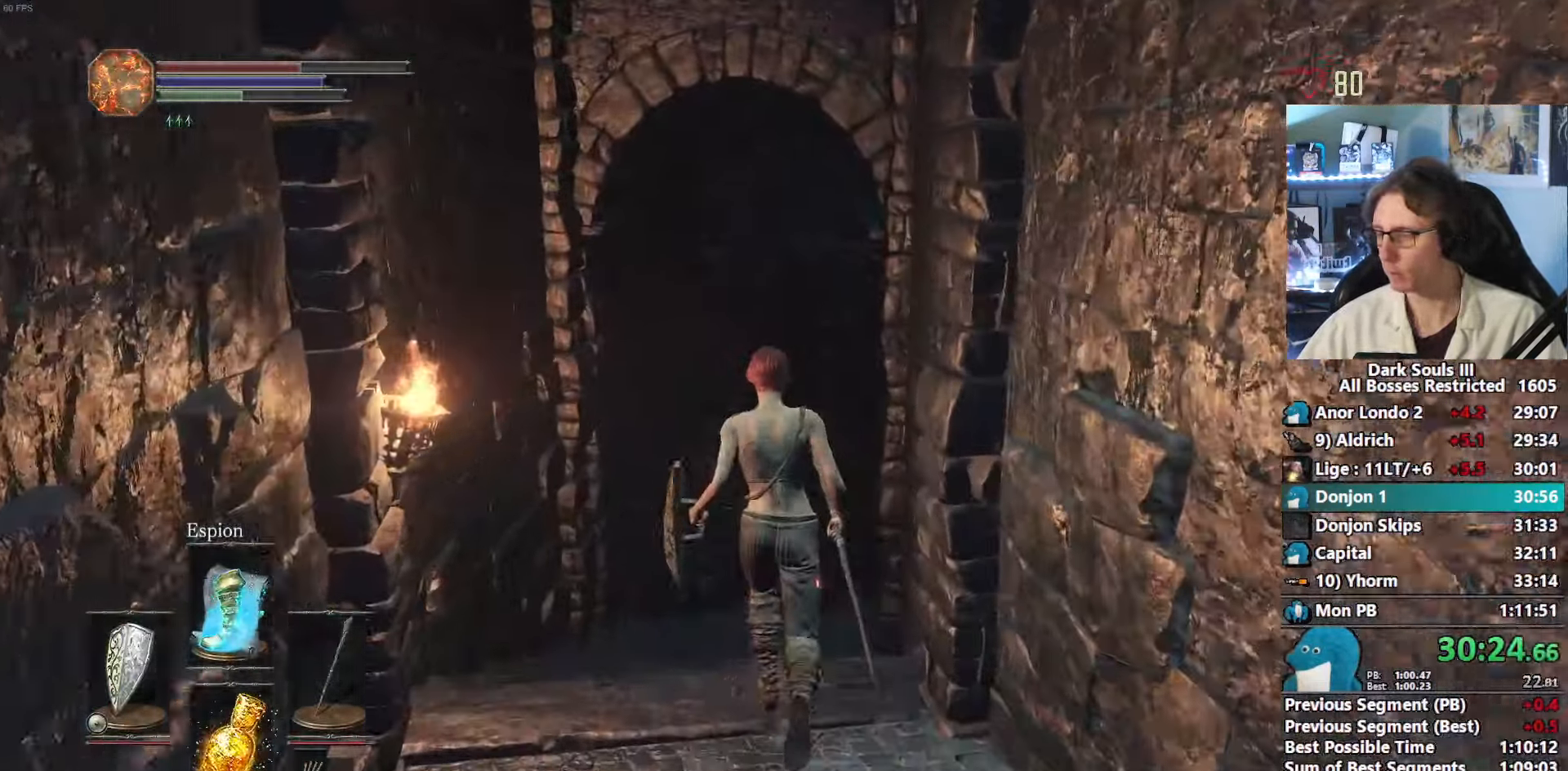
{"keys": ["space", "z"], "mouse": [], "events": []}
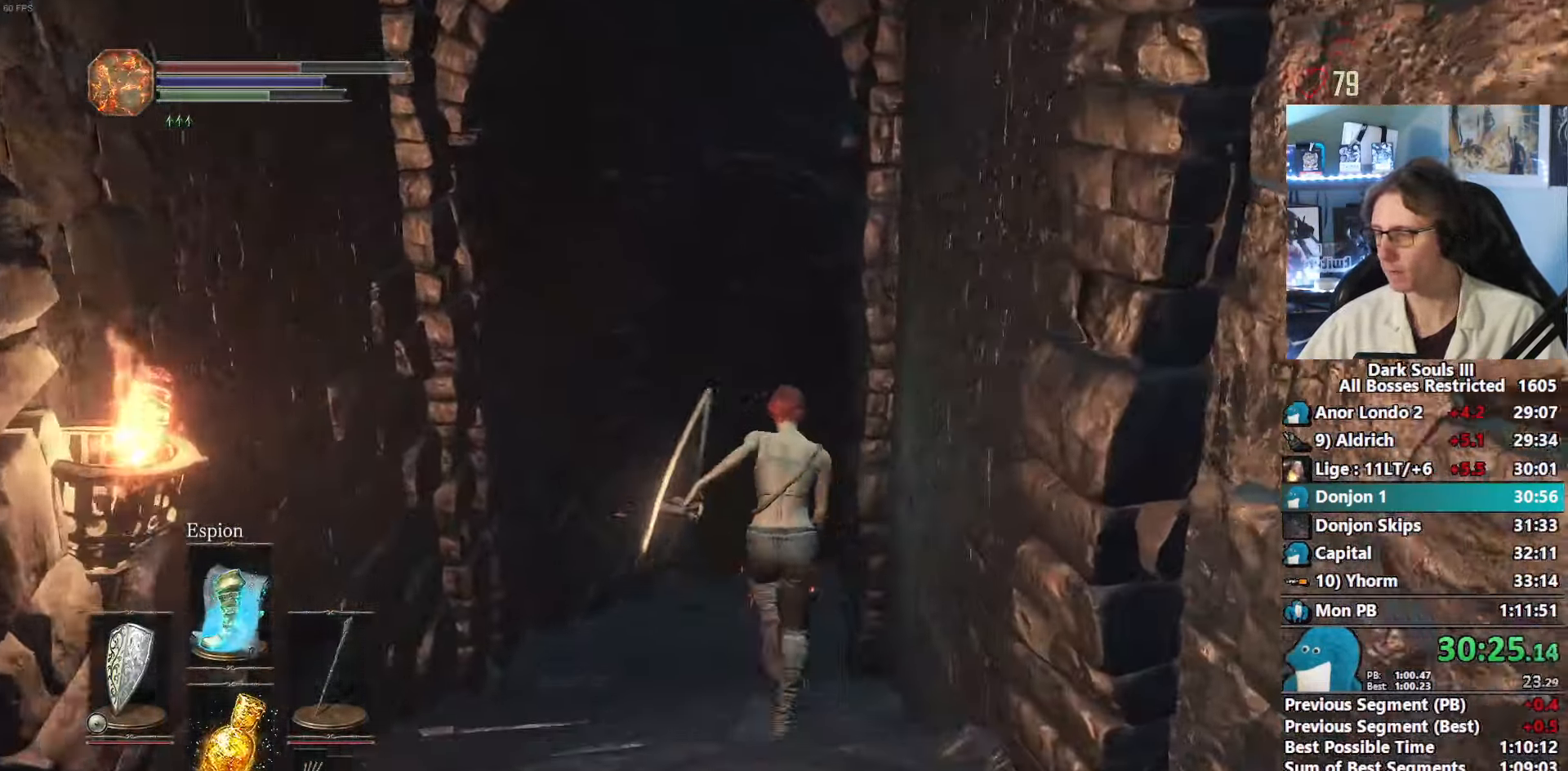
{"keys": ["space", "z"], "mouse": [], "events": []}
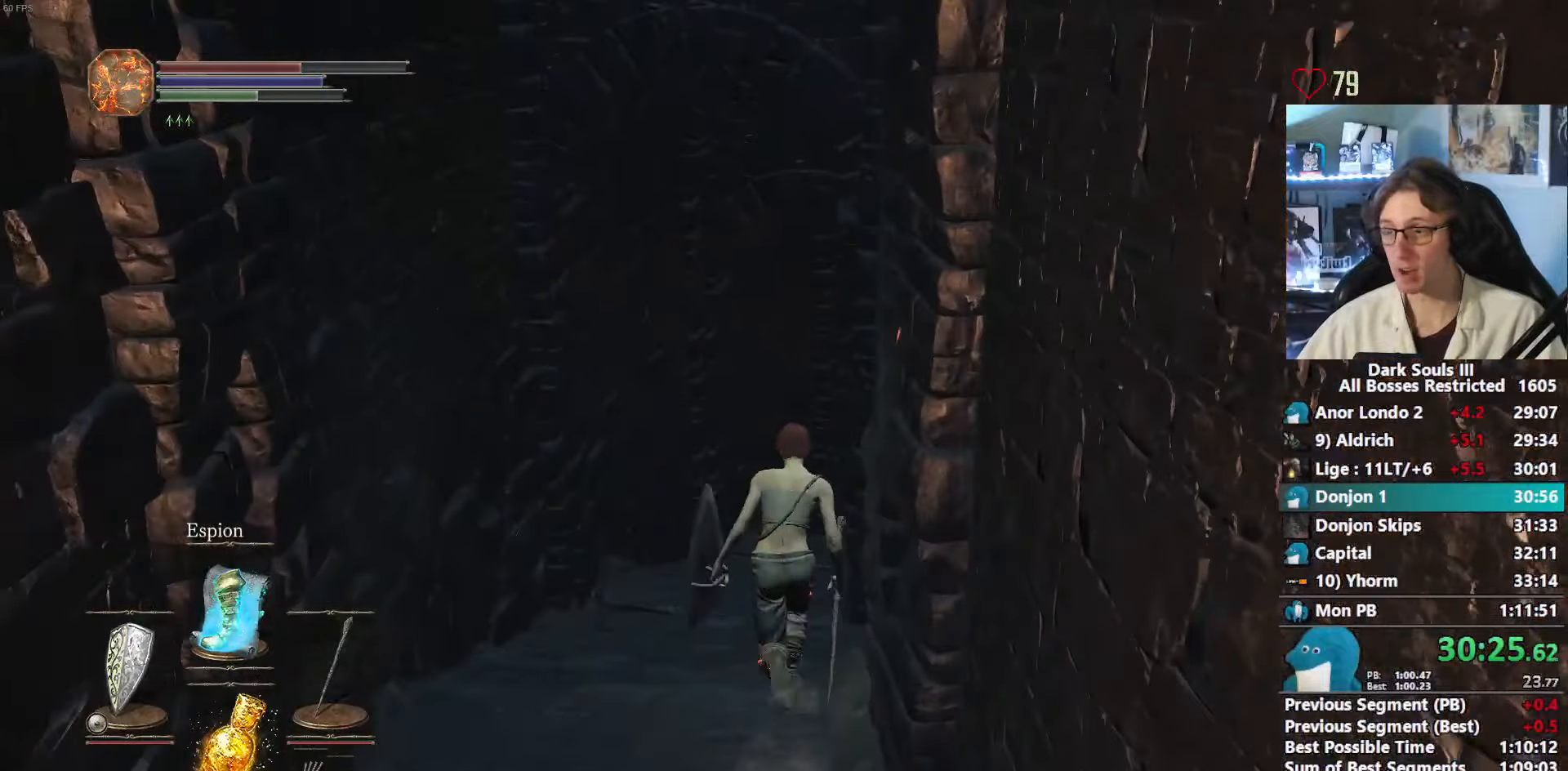
{"keys": ["space", "z"], "mouse": [], "events": []}
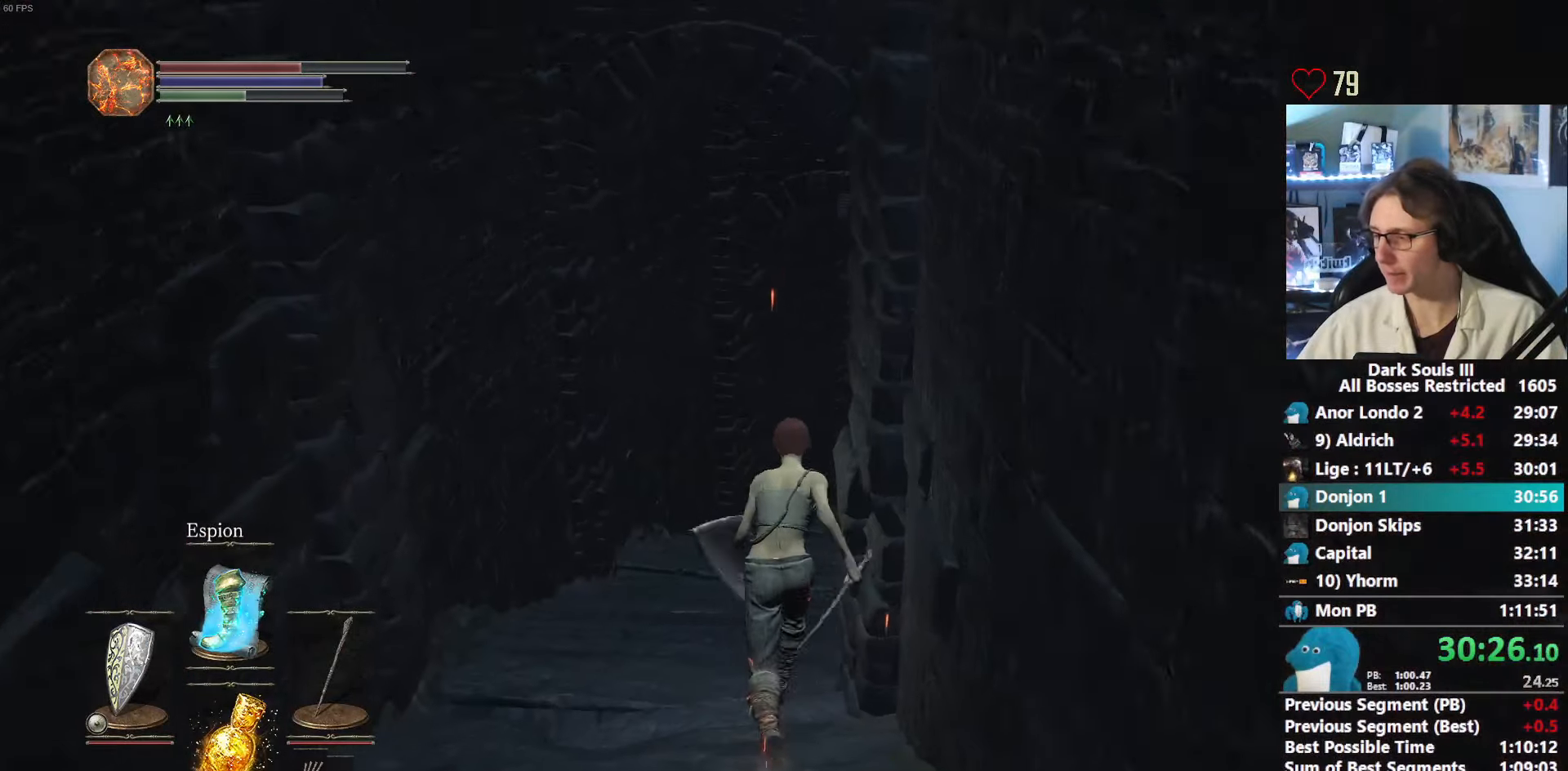
{"keys": ["space", "z"], "mouse": [], "events": []}
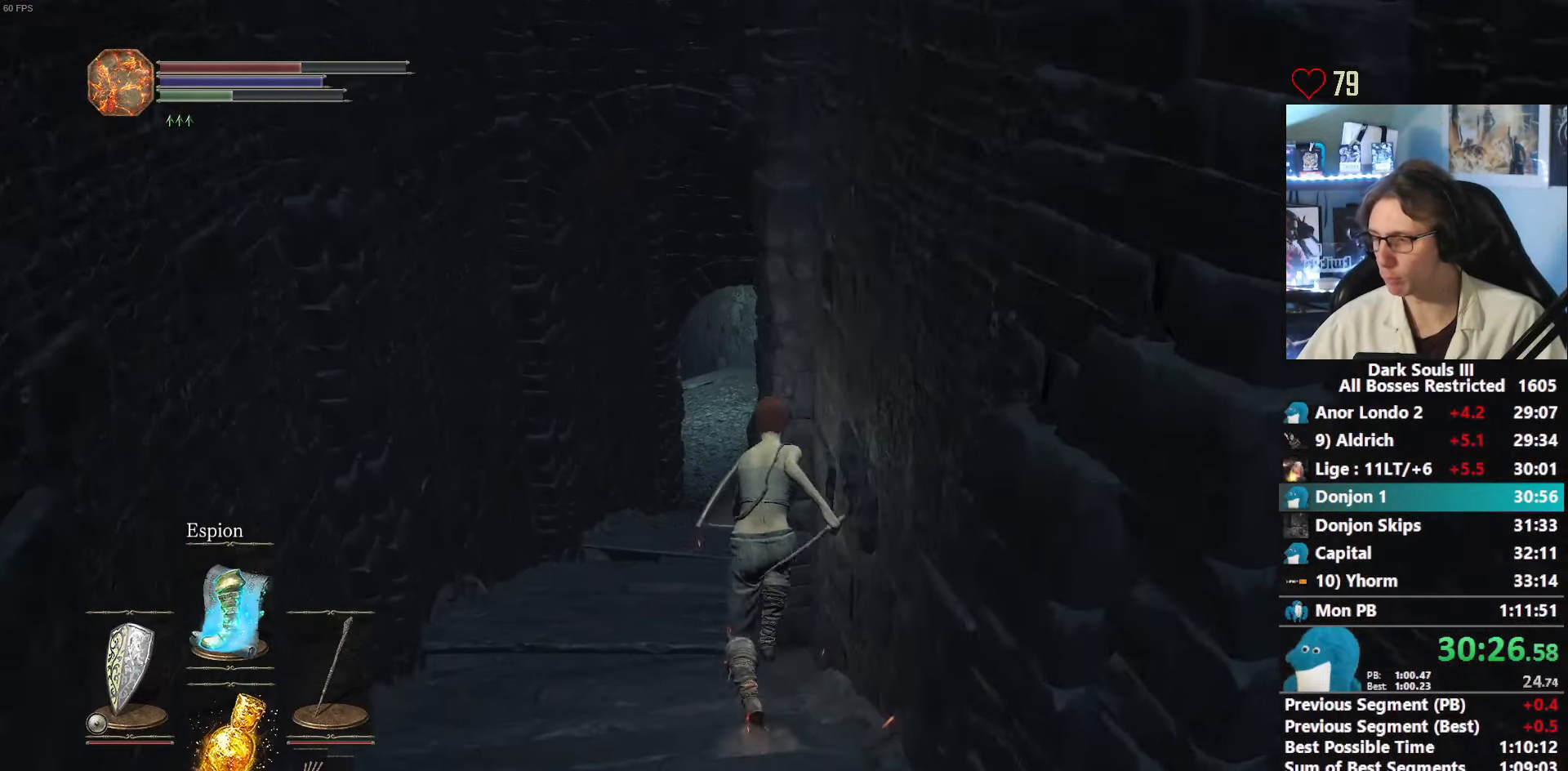
{"keys": ["space", "z"], "mouse": [], "events": []}
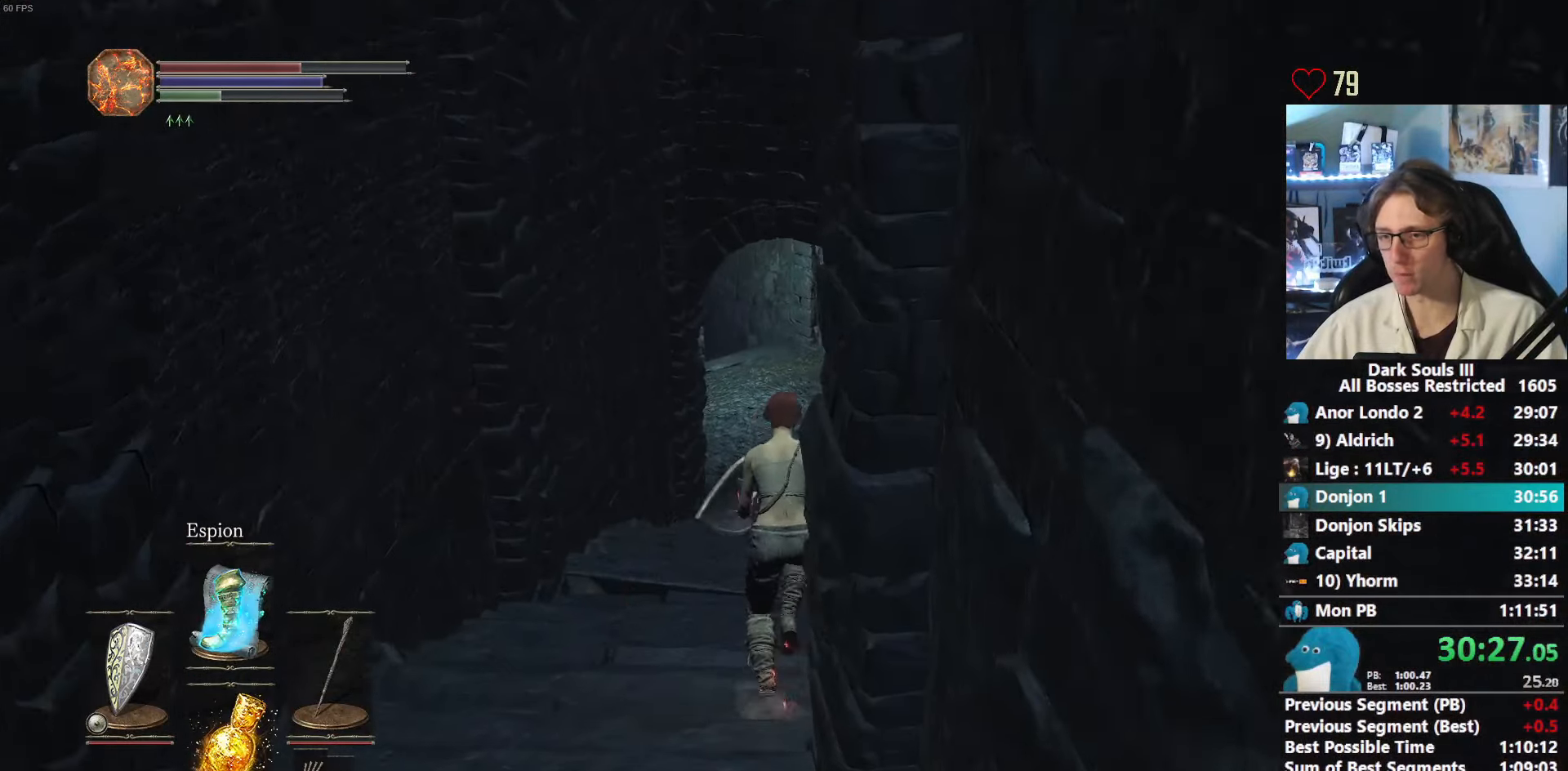
{"keys": ["space", "z"], "mouse": [], "events": []}
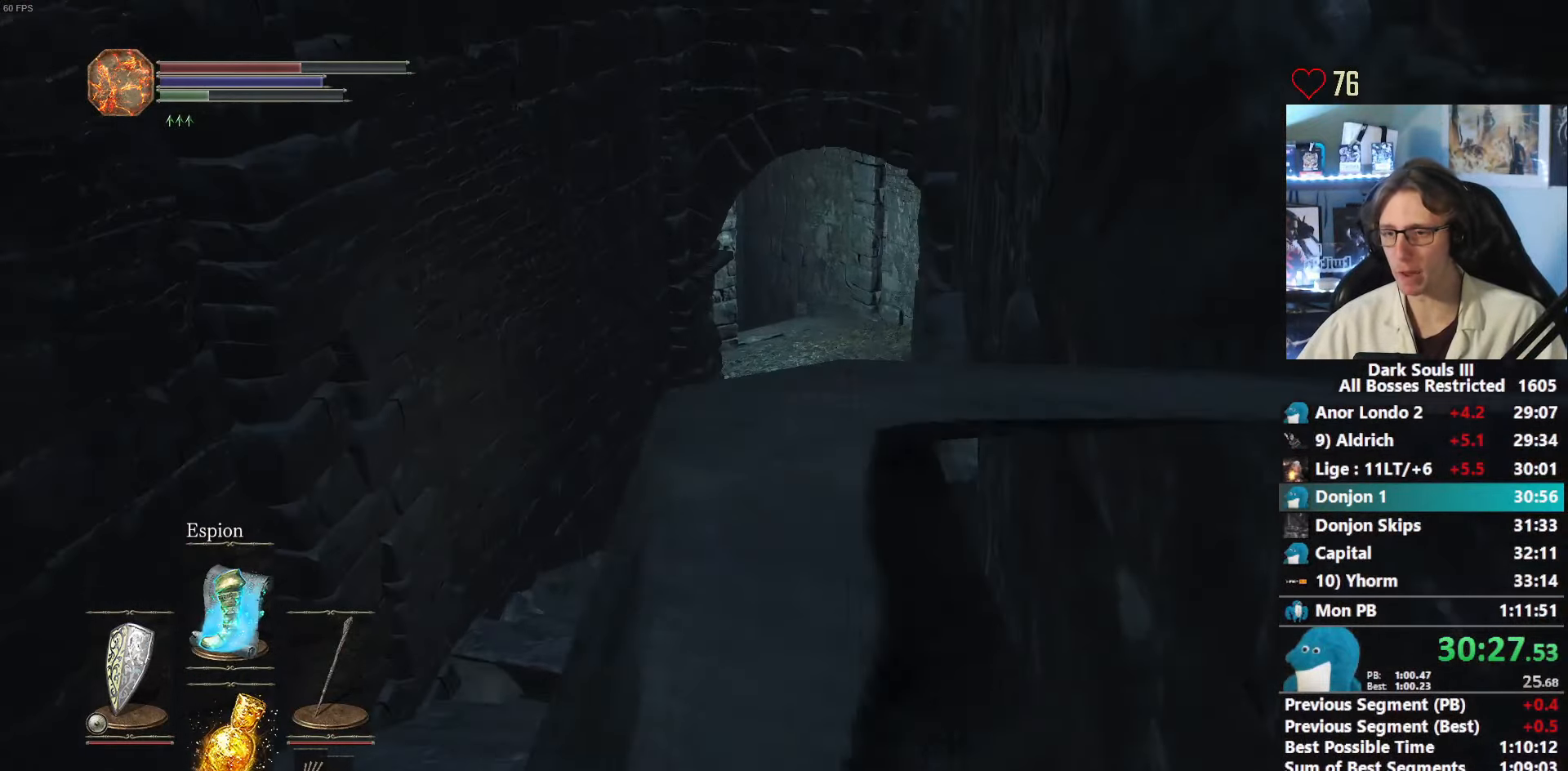
{"keys": ["space", "z"], "mouse": [], "events": []}
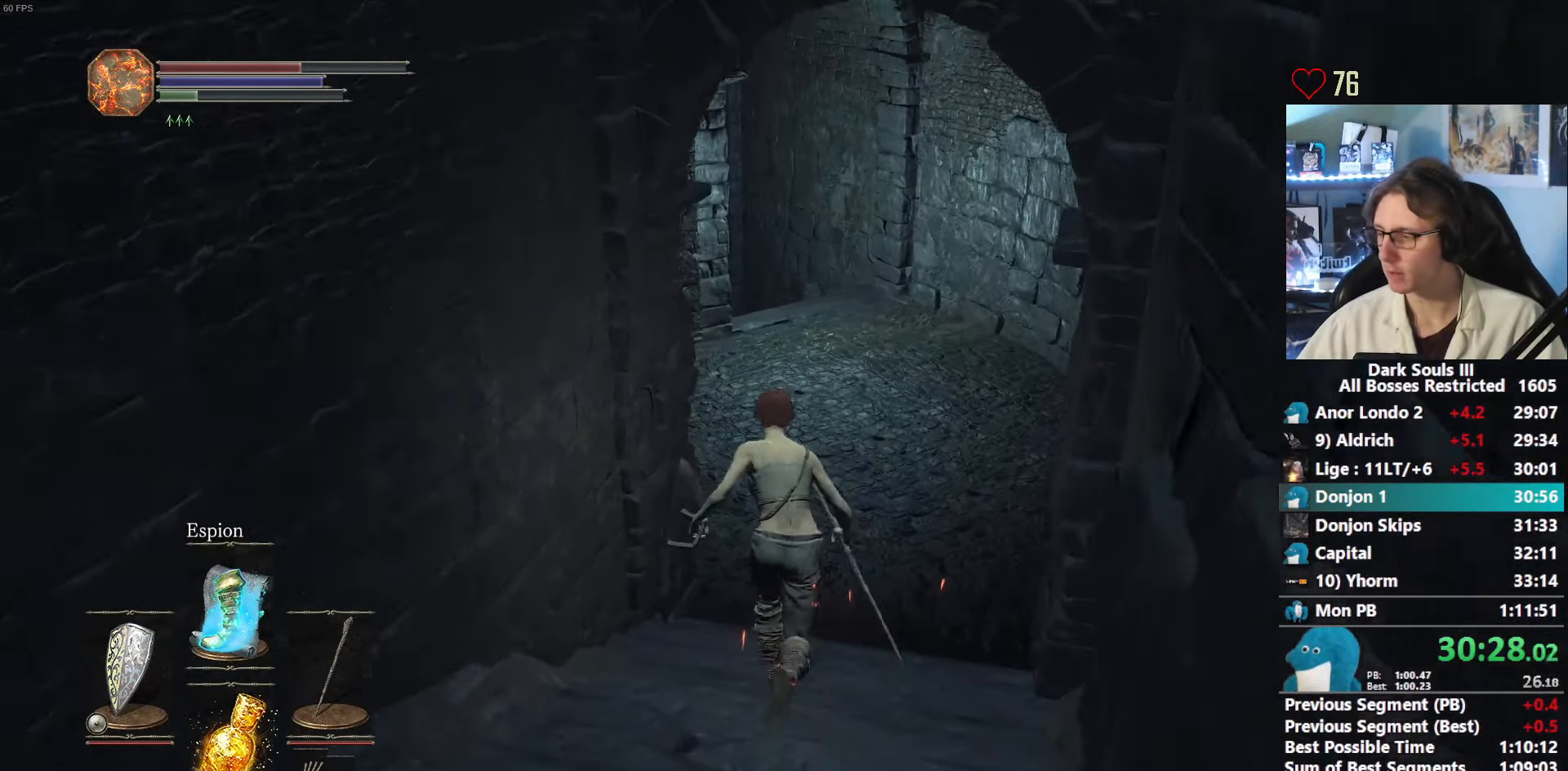
{"keys": ["space", "z"], "mouse": [], "events": [[50, "space", "up"], [100, "space", "down"]]}
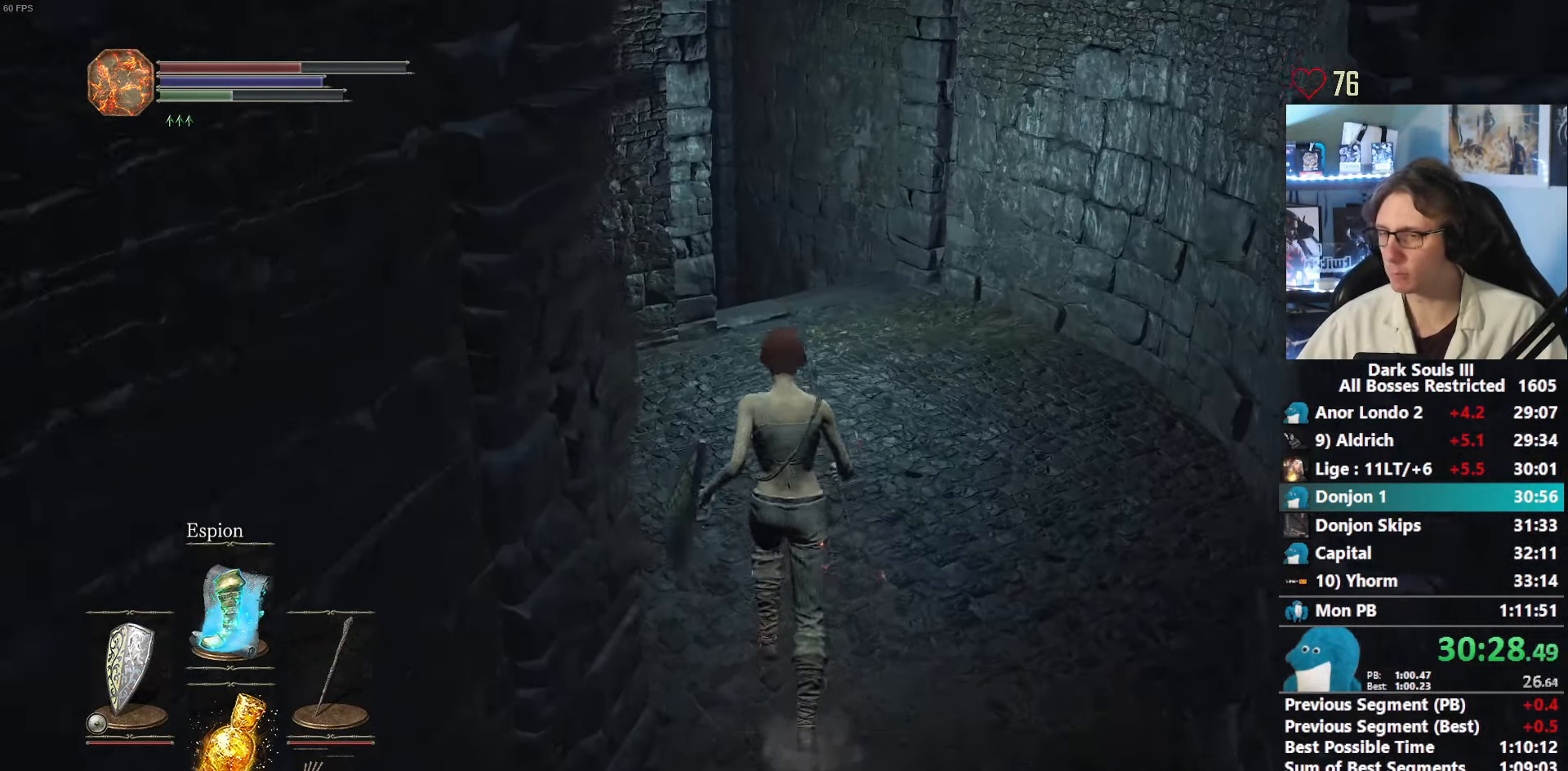
{"keys": ["space", "z"], "mouse": [], "events": []}
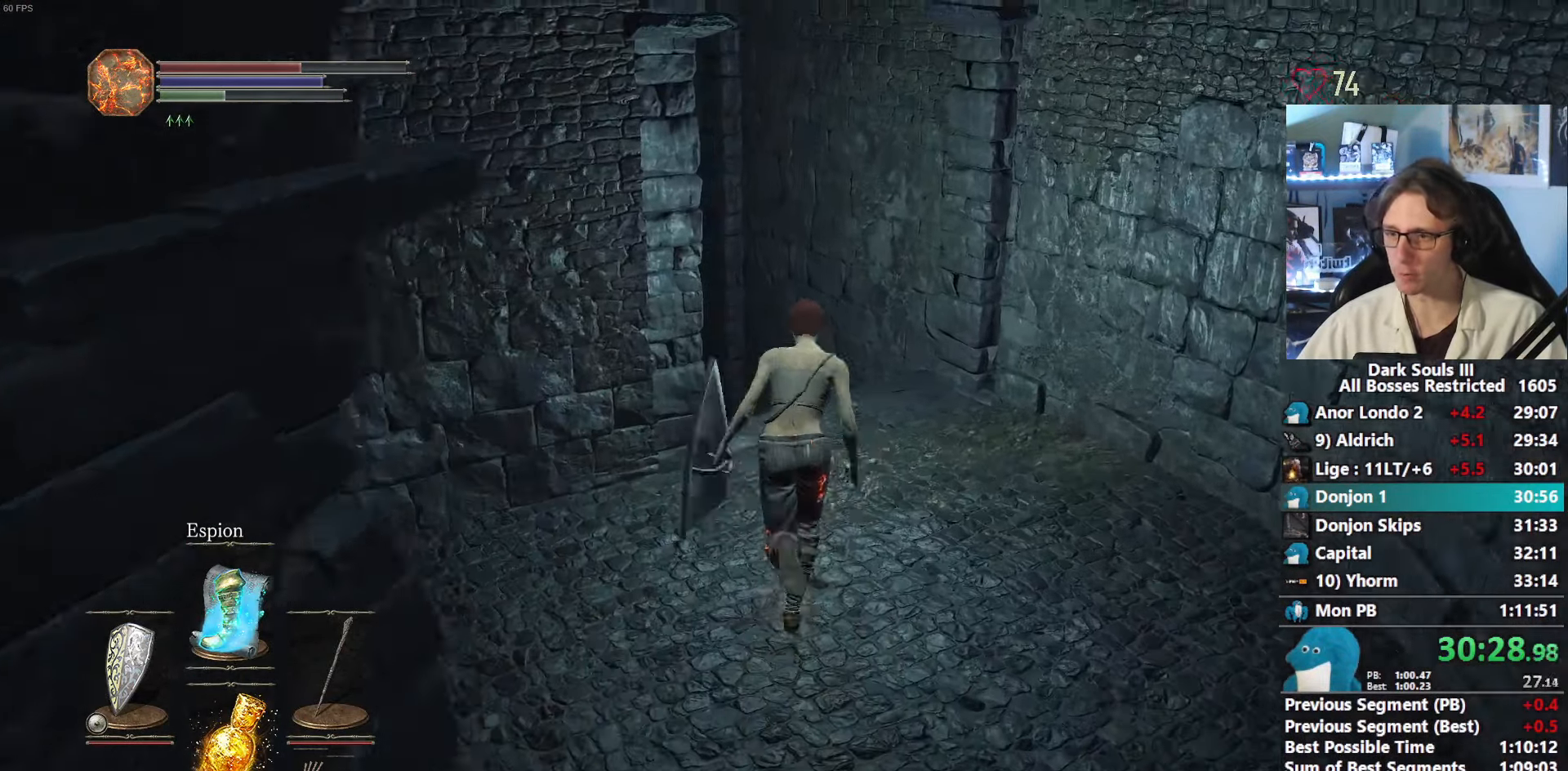
{"keys": ["space", "z"], "mouse": [], "events": []}
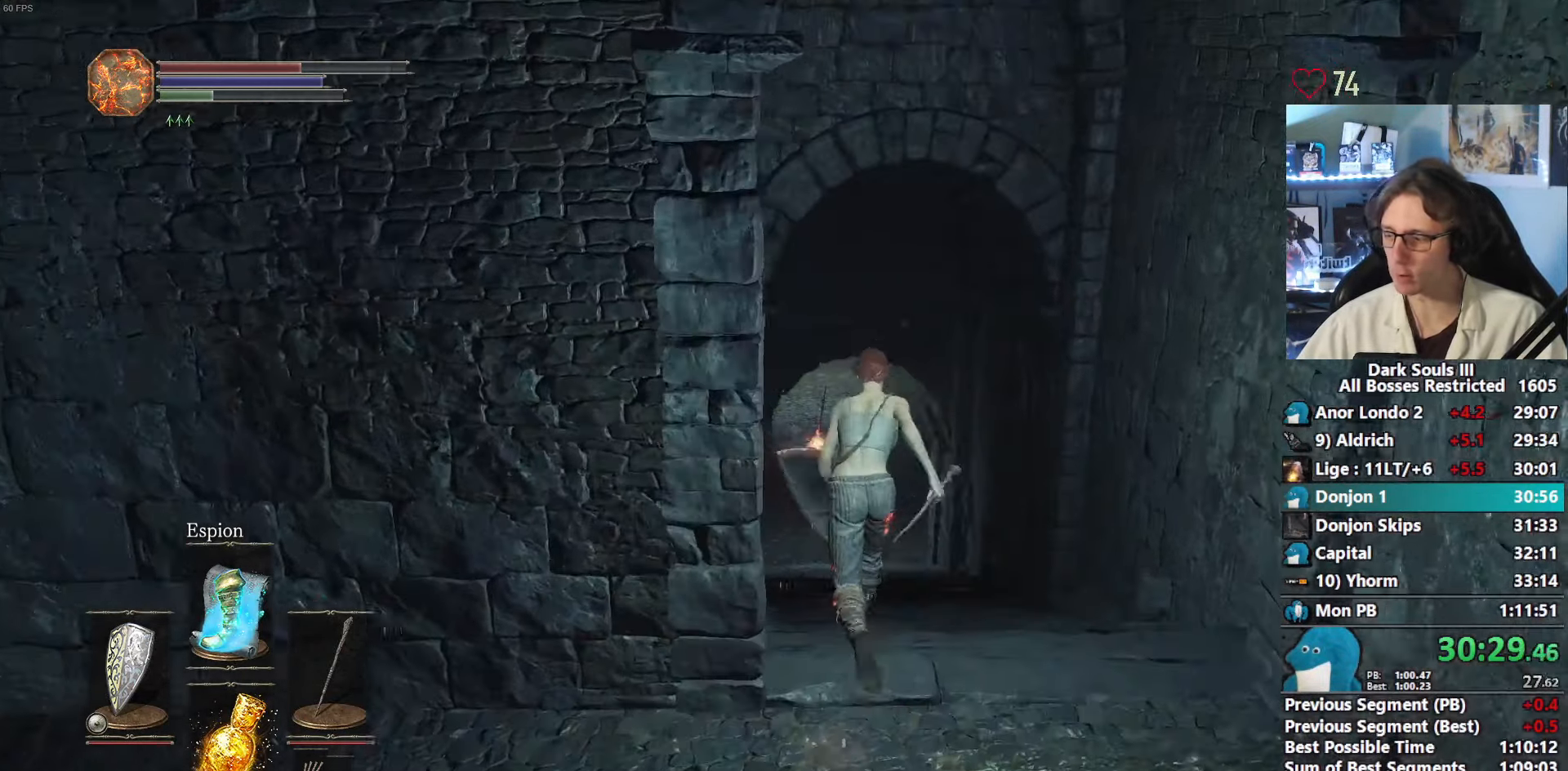
{"keys": ["space", "z"], "mouse": [], "events": []}
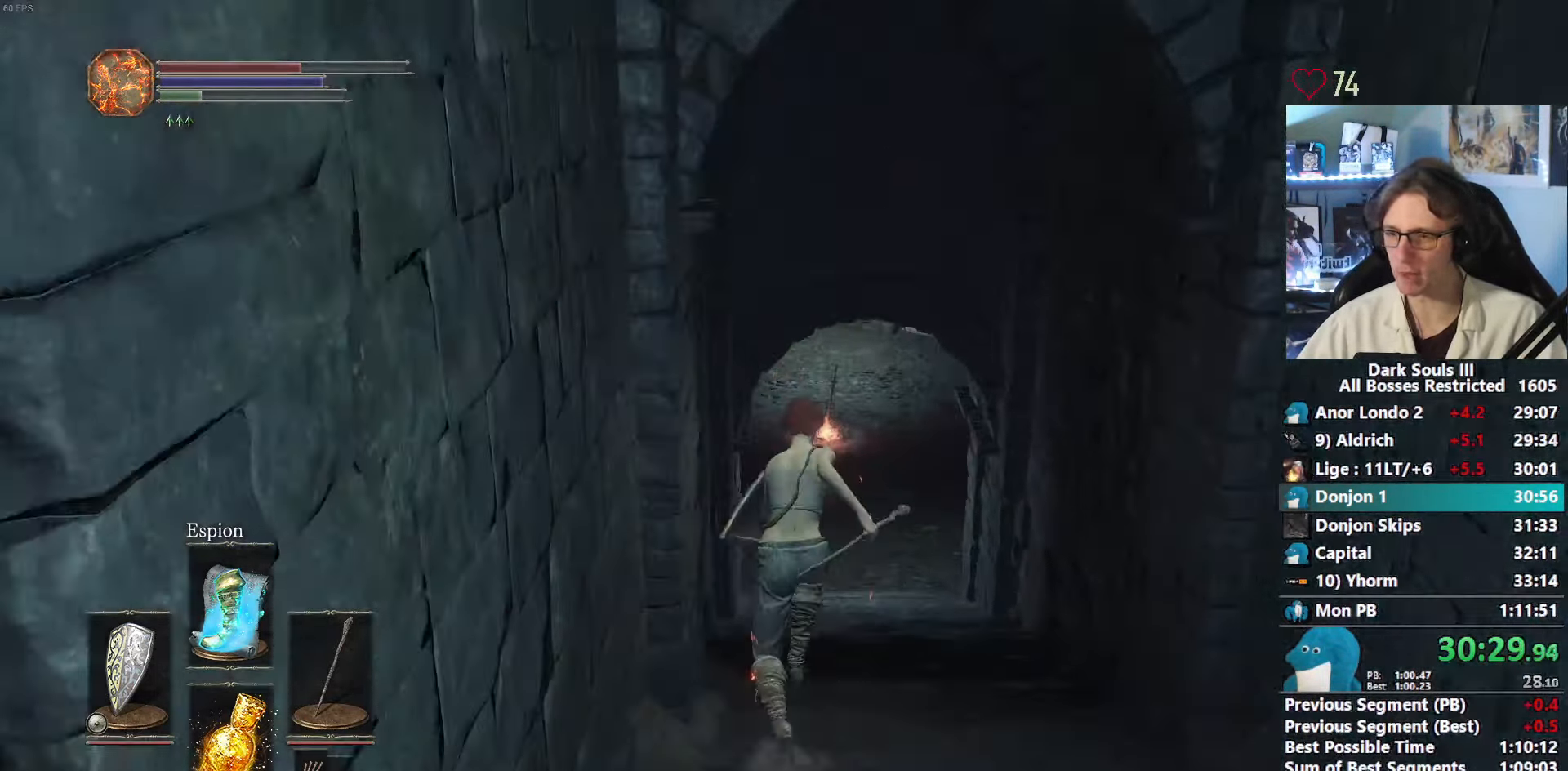
{"keys": ["z"], "mouse": [], "events": [[300, "space", "up"]]}
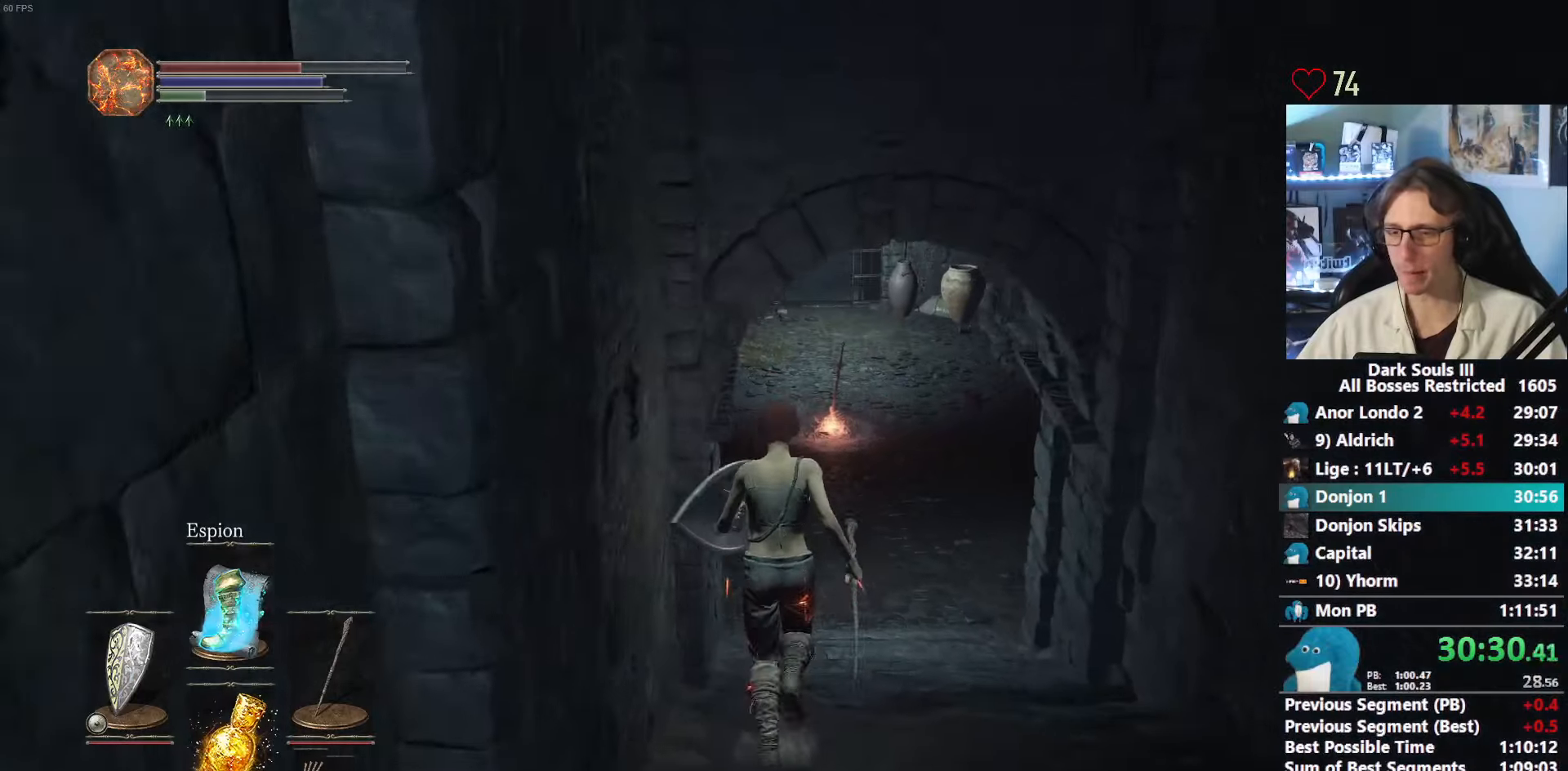
{"keys": ["z"], "mouse": [], "events": []}
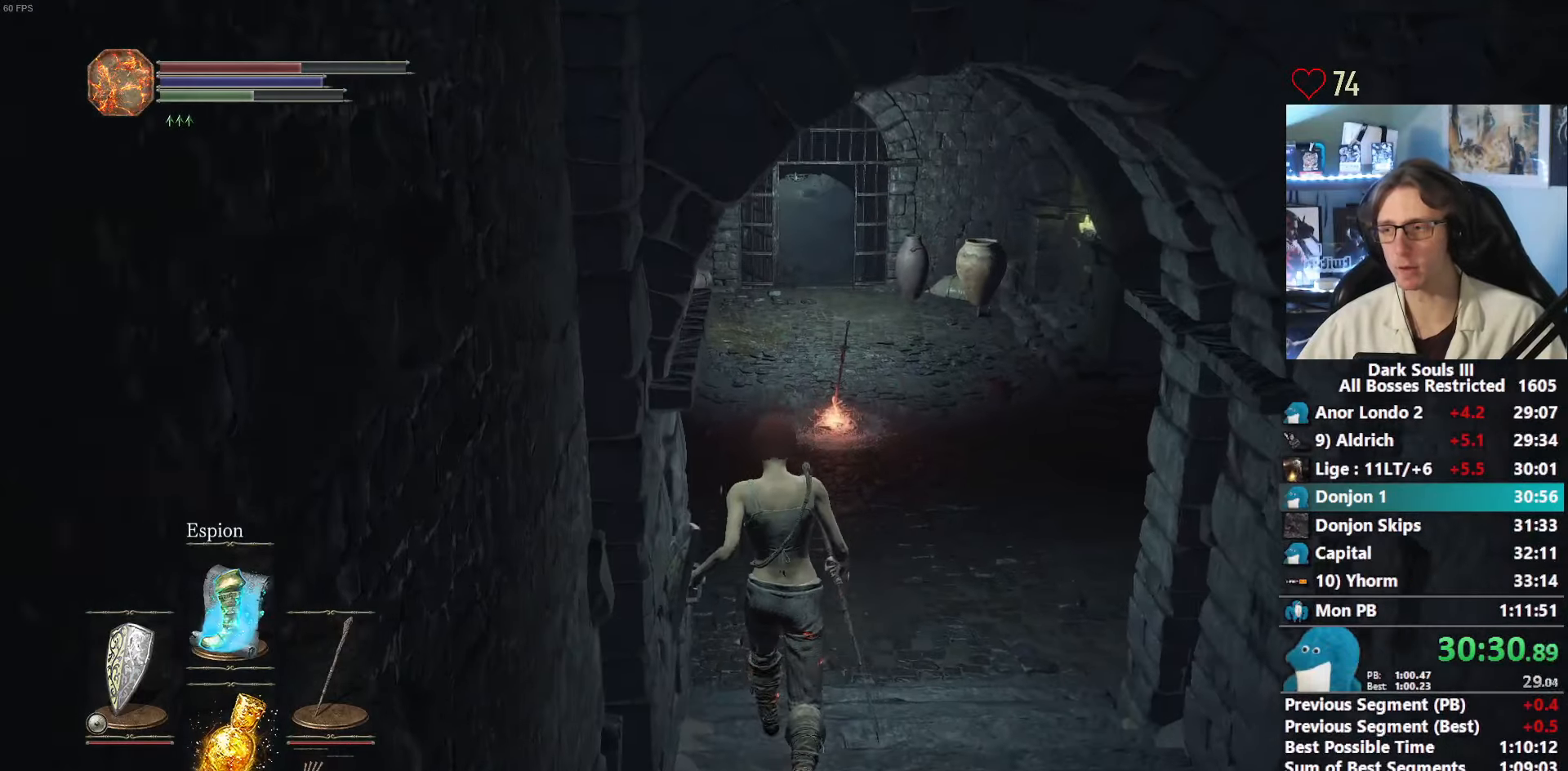
{"keys": ["space", "z"], "mouse": [], "events": [[183, "space", "down"]]}
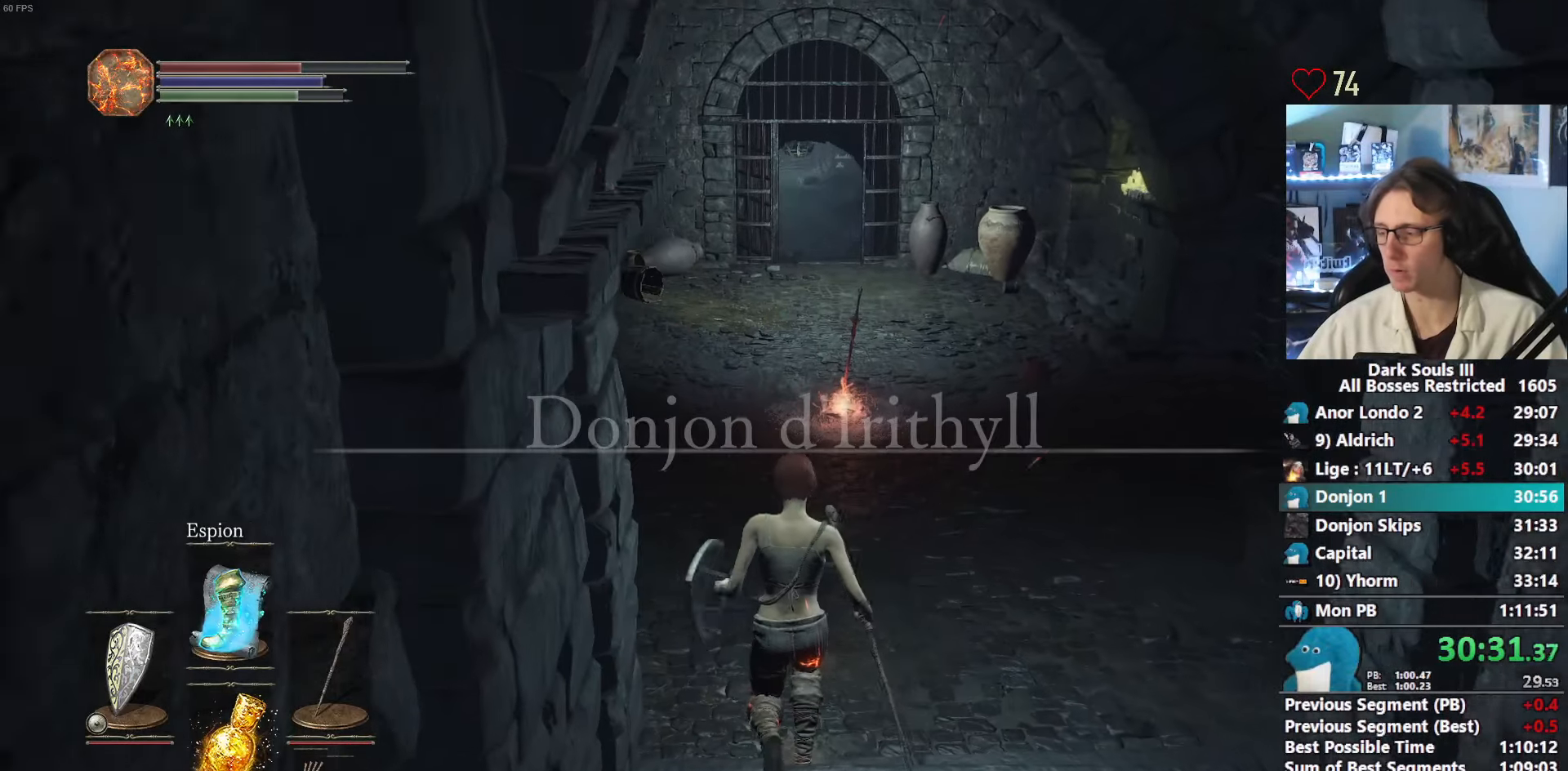
{"keys": ["space", "z"], "mouse": [], "events": []}
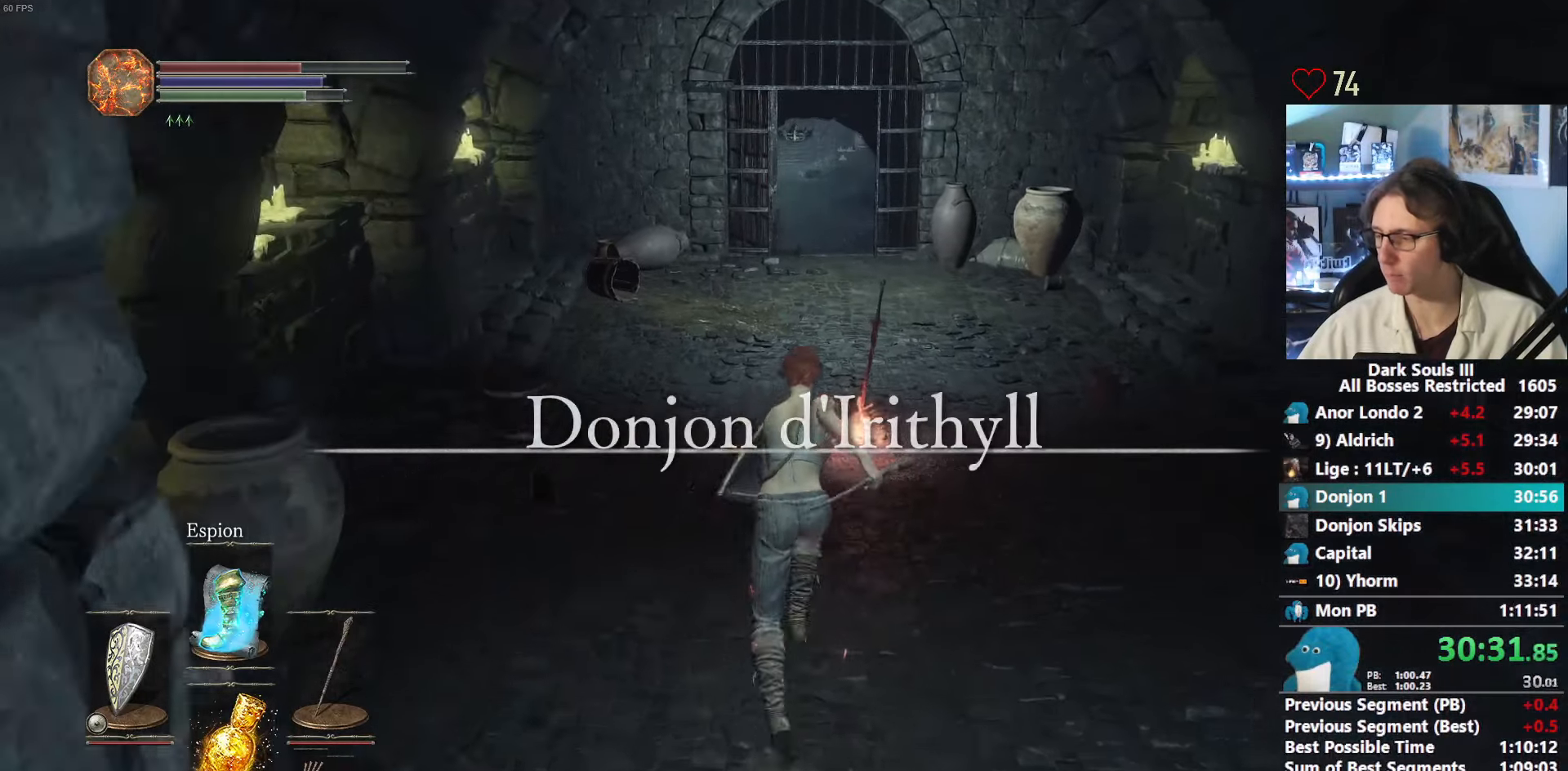
{"keys": ["space", "z"], "mouse": [], "events": []}
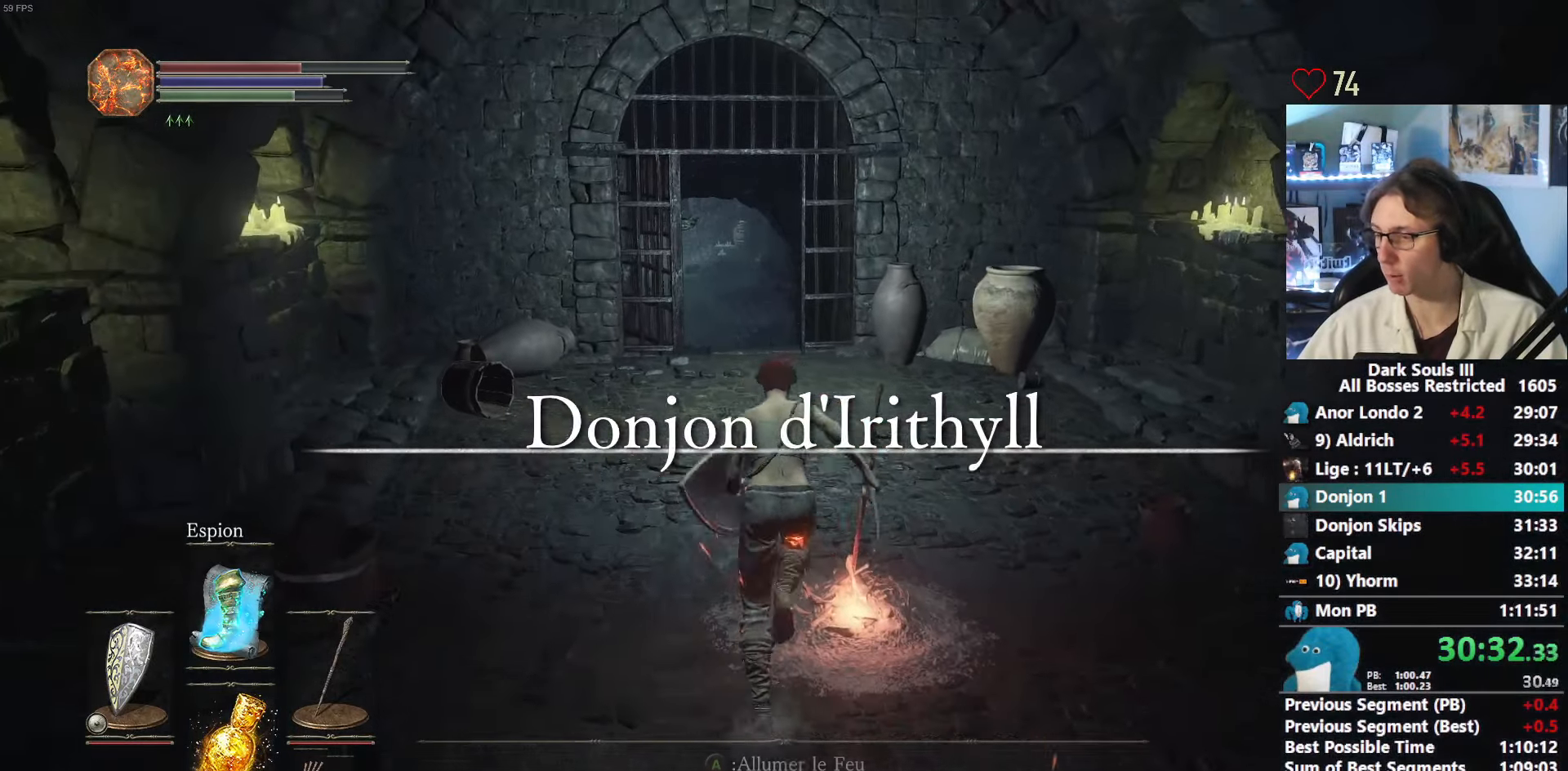
{"keys": ["space", "z"], "mouse": [], "events": []}
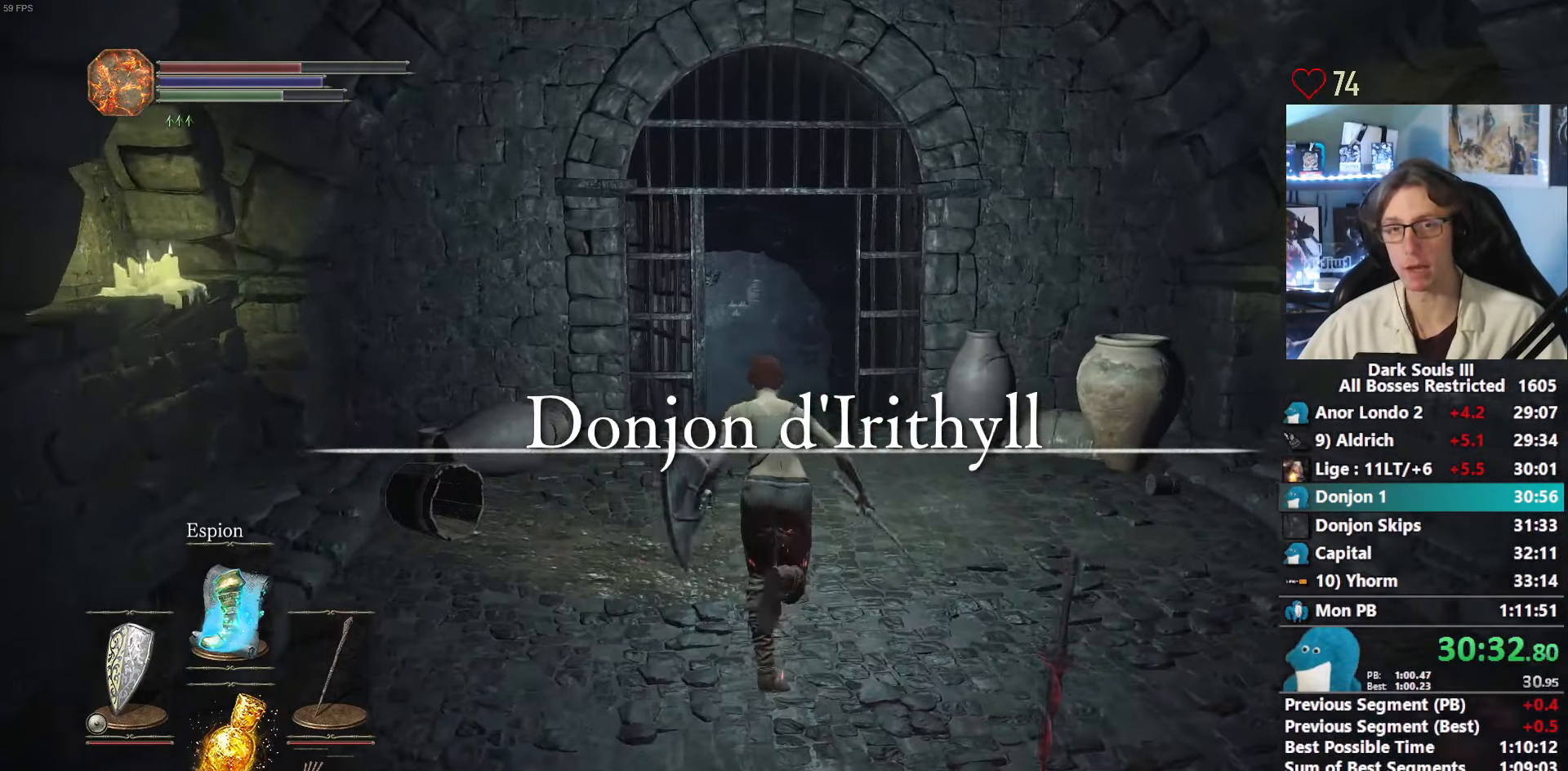
{"keys": ["space", "z"], "mouse": [], "events": []}